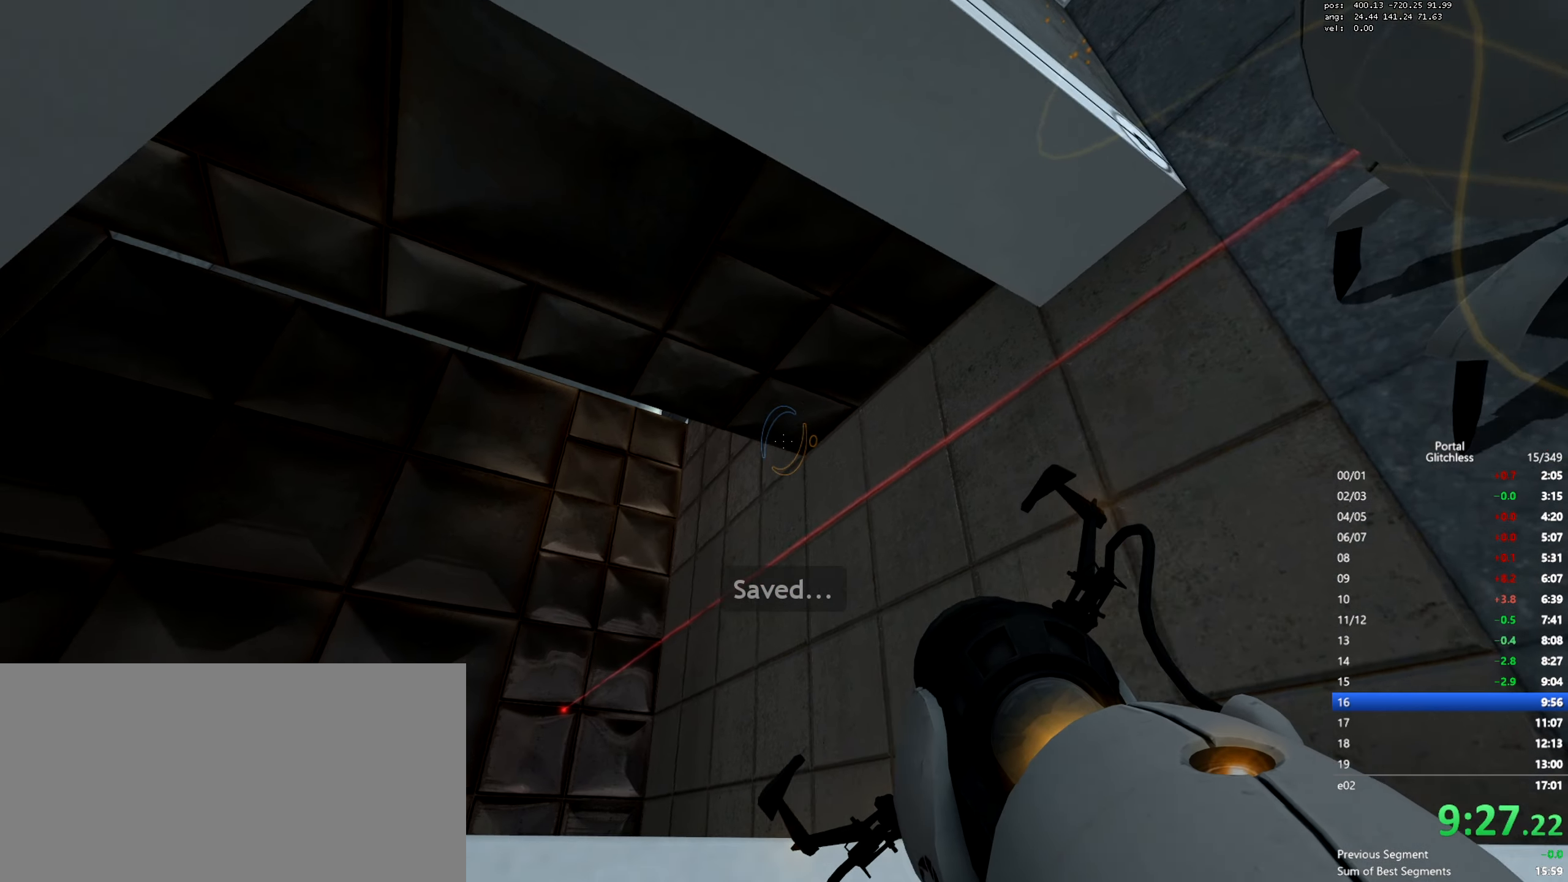
Gameplay with keyboard and mouse; each line is a JSON object with the keys and mouse buttons held at the frame after it. "events" lists presses ("down") and releases ("up") of "a", "ctrl", "d", "e", "q", "s", "shift", "space", "w", "mouse_left", "mouse_wheel", "mouse_right", "mouse_mb4" and "mouse_mb5" between this image and that frame as [ms after this image, input, new state], when the widget could be followed in between. "mouse_left", "mouse_wheel", "mouse_right", "mouse_mb4", "mouse_mb5" = the "left", "wheel", "right", "mb4", "mb5" buttons of the "mouse" list. No other keys are recorded. "wheel" means that the mouse wheel is clicked or scrolled. Mouse movement is not recorded.
{"keys": [], "mouse": [], "events": []}
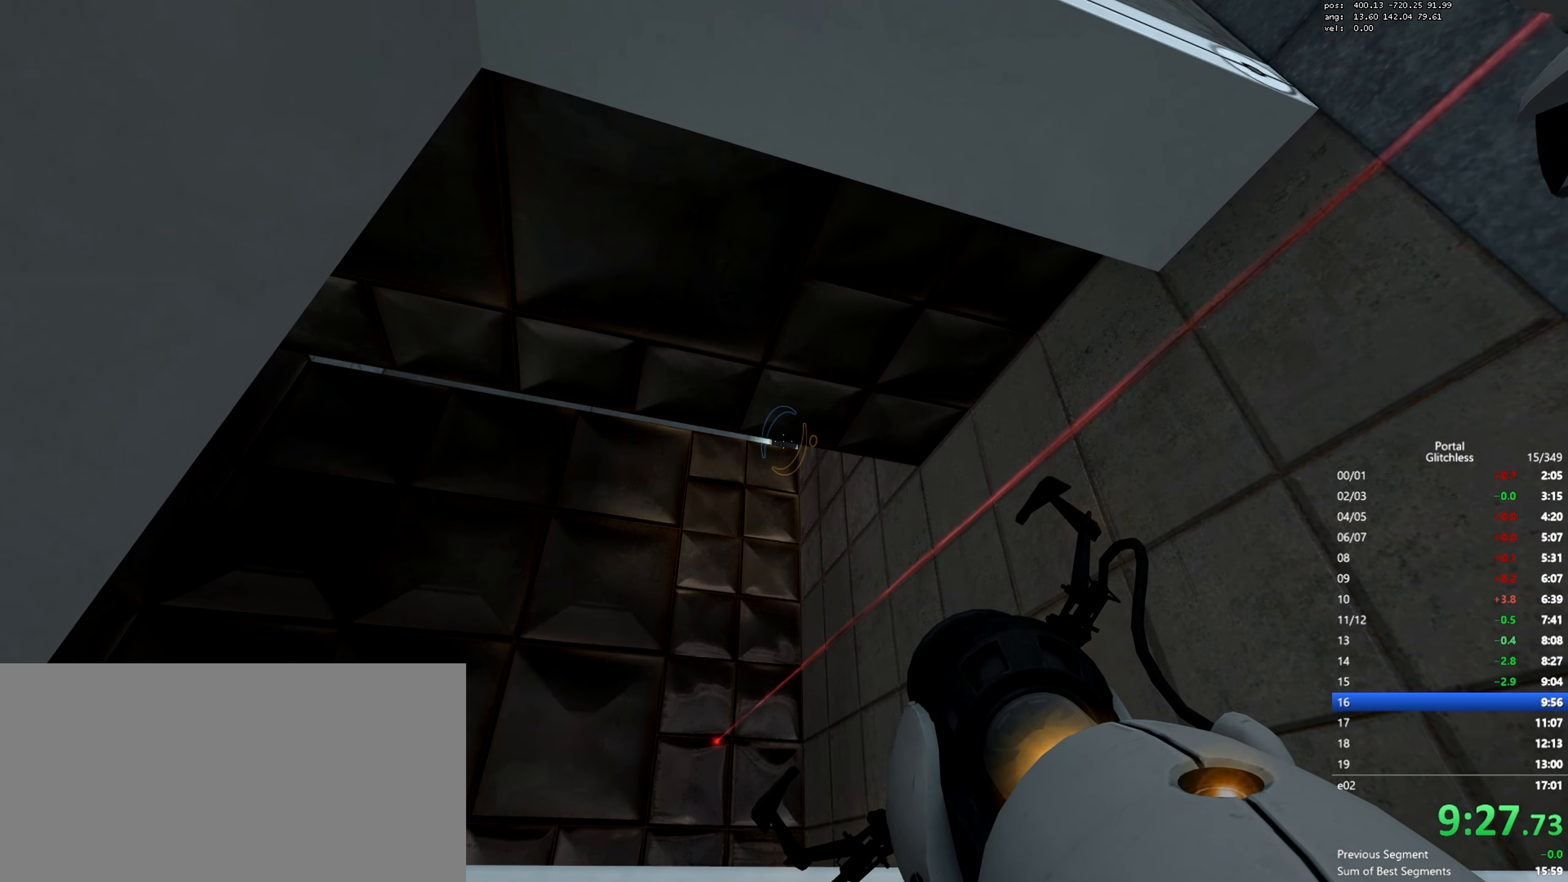
{"keys": [], "mouse": [], "events": [[401, "mouse_left", "down"], [501, "mouse_left", "up"]]}
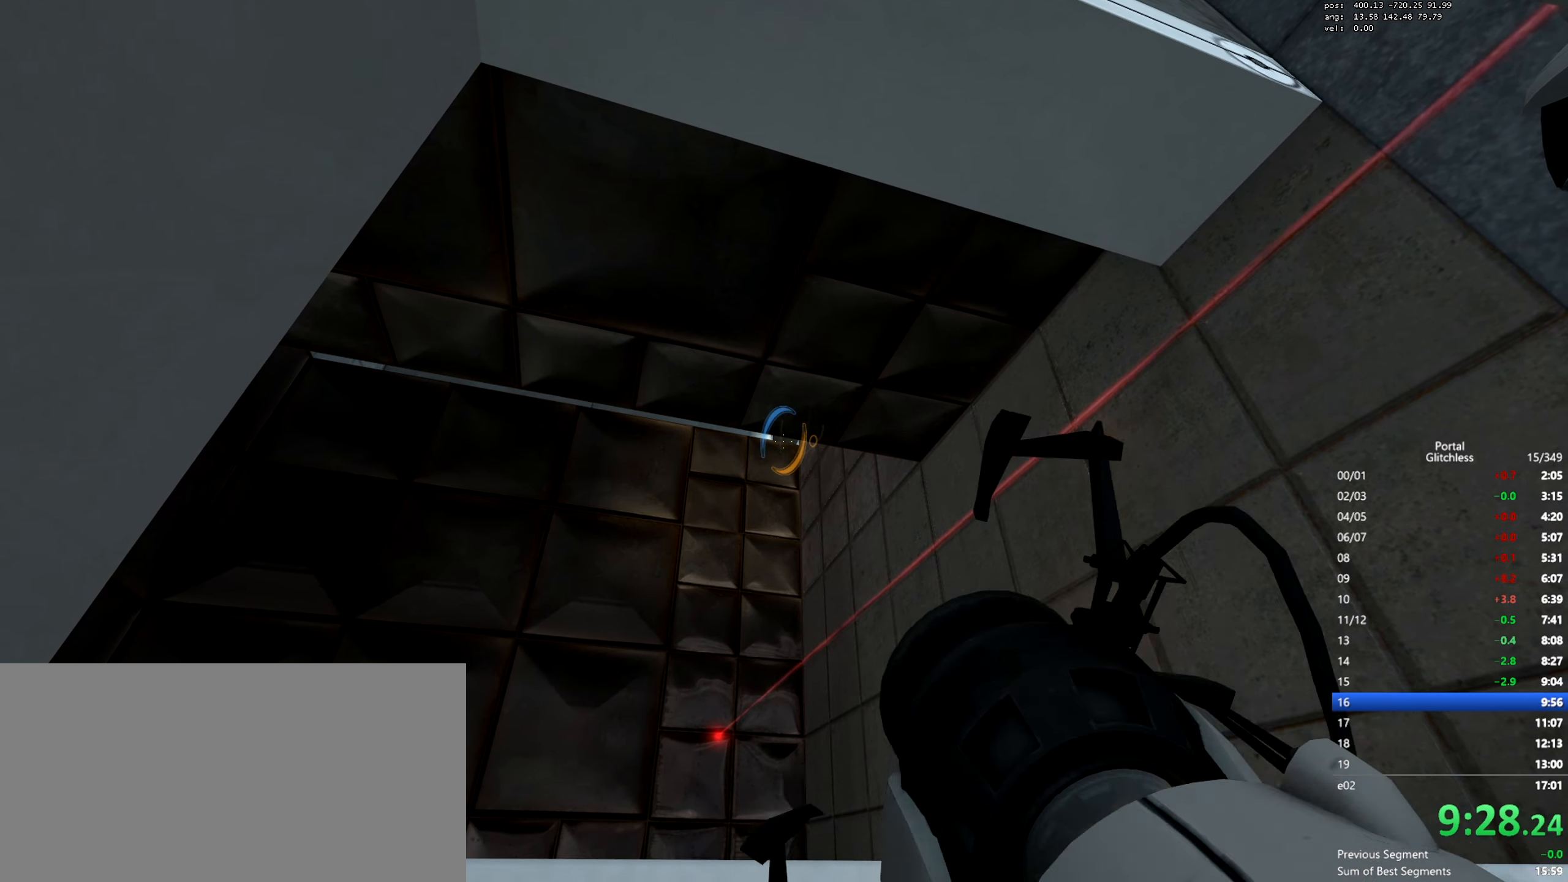
{"keys": [], "mouse": [], "events": []}
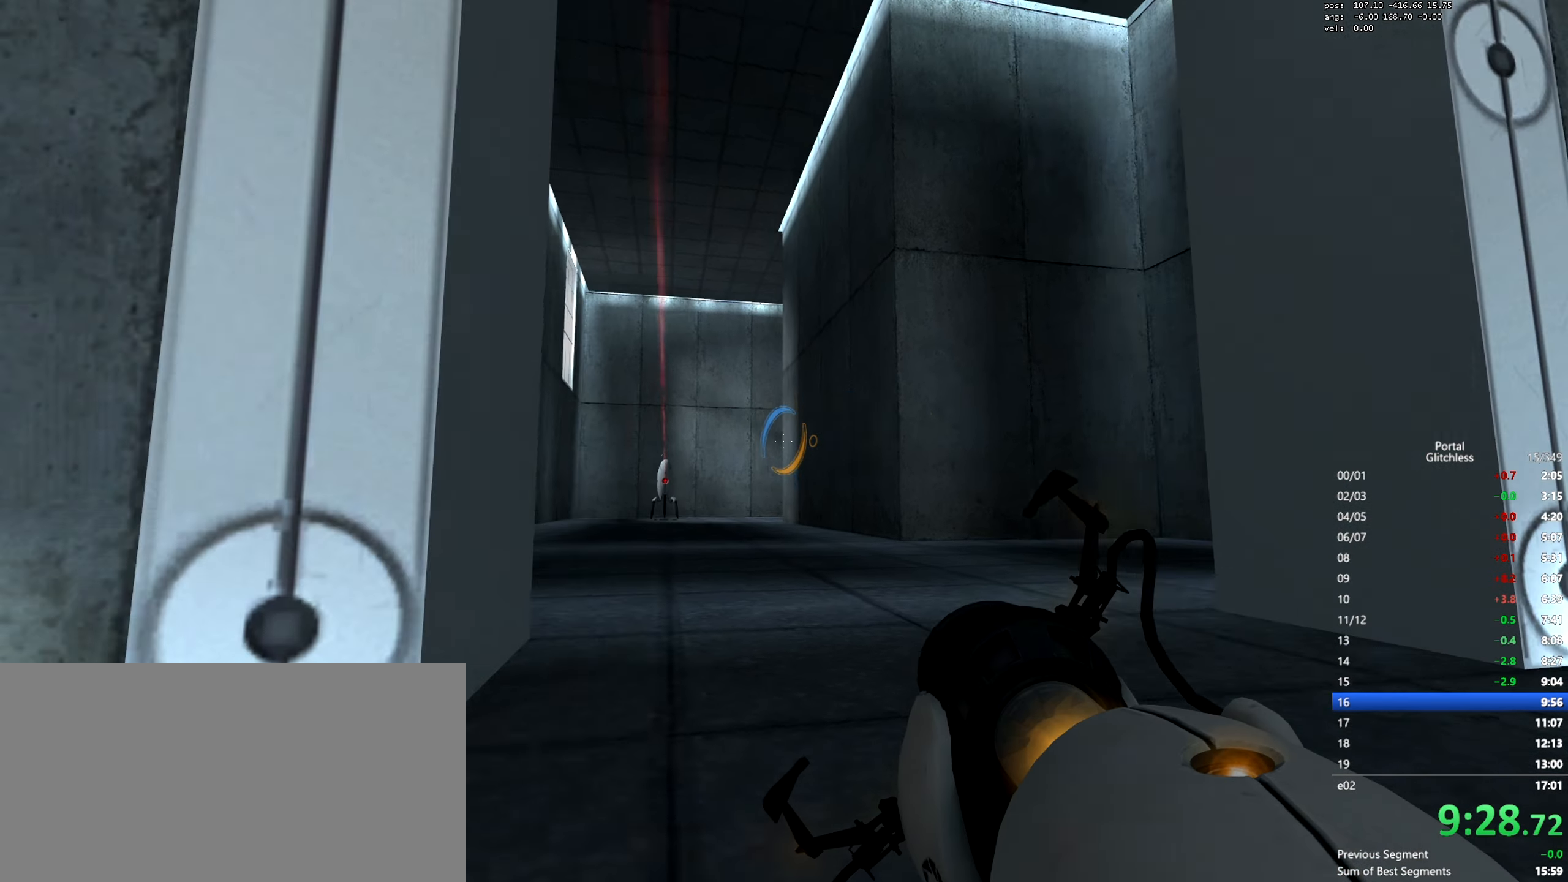
{"keys": [], "mouse": [], "events": [[201, "mouse_left", "down"], [251, "mouse_left", "up"]]}
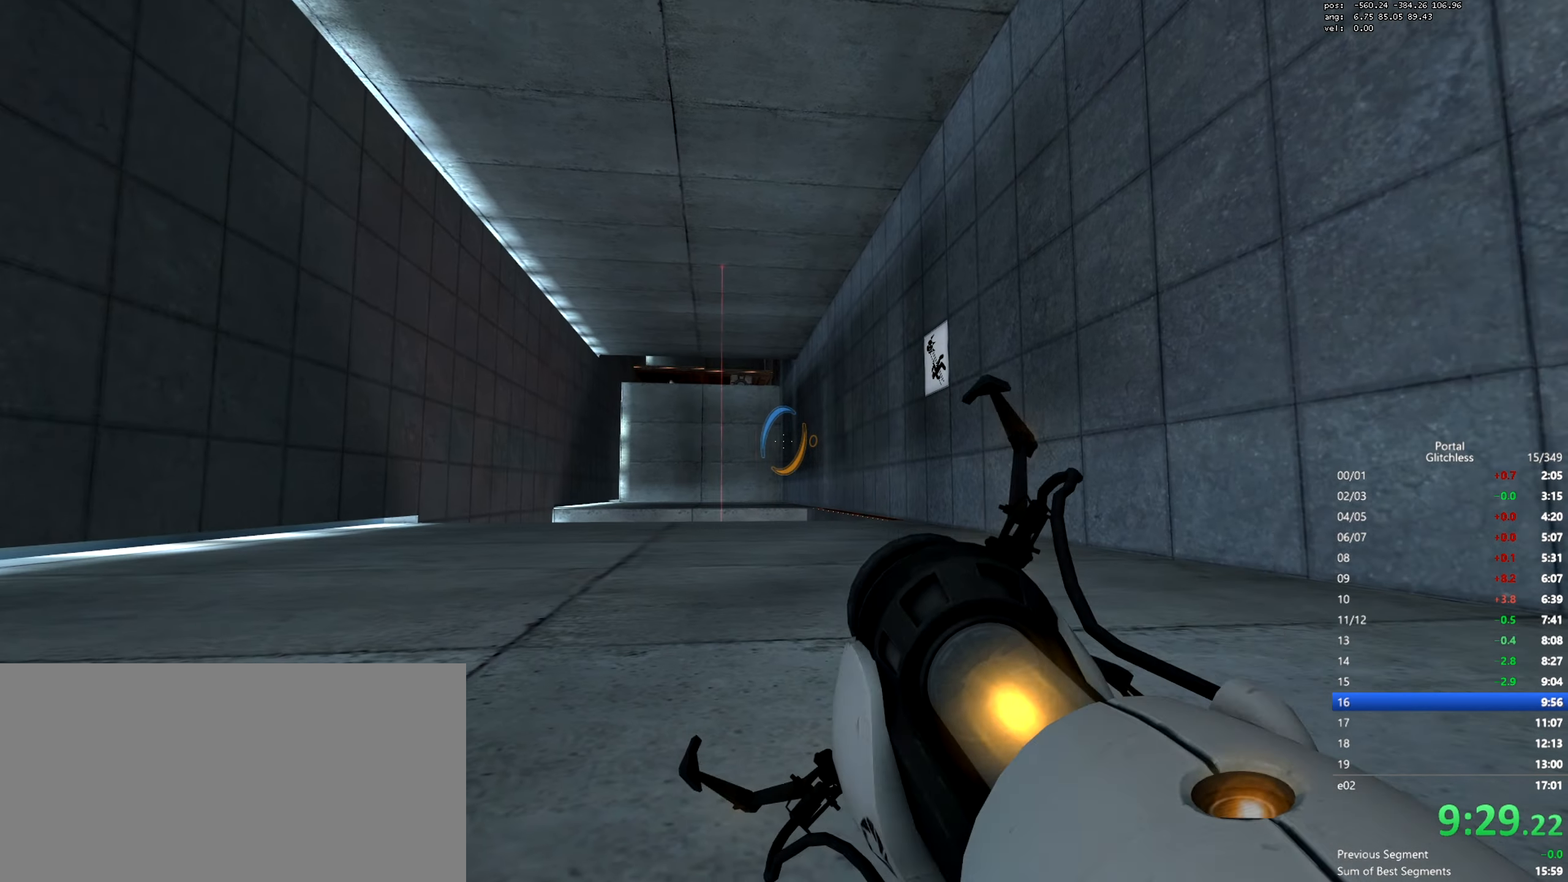
{"keys": [], "mouse": [], "events": [[367, "mouse_left", "down"], [450, "mouse_left", "up"]]}
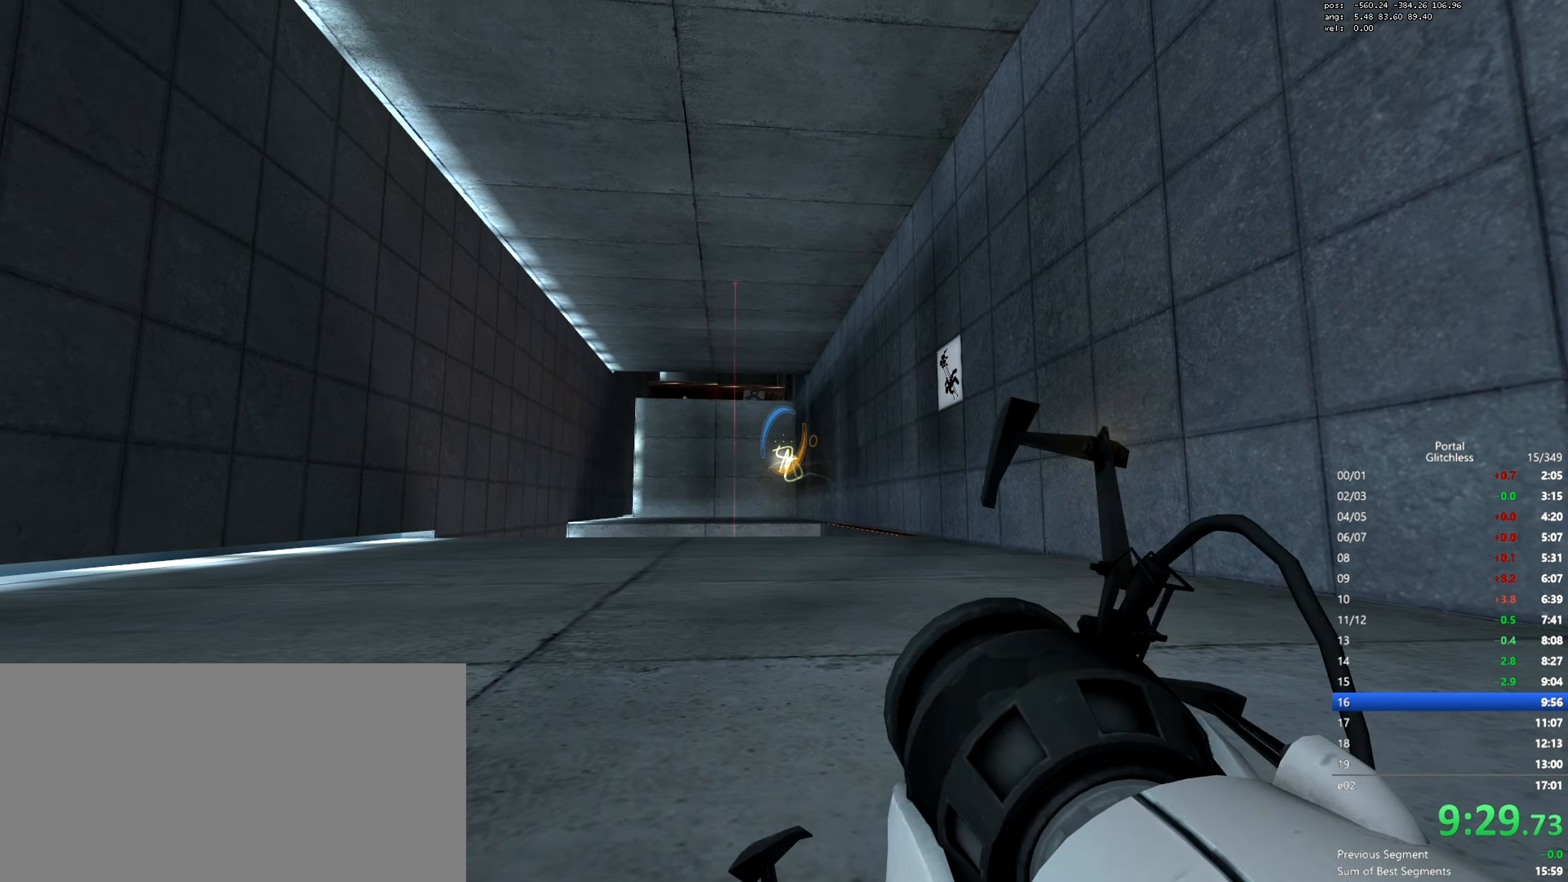
{"keys": [], "mouse": [], "events": []}
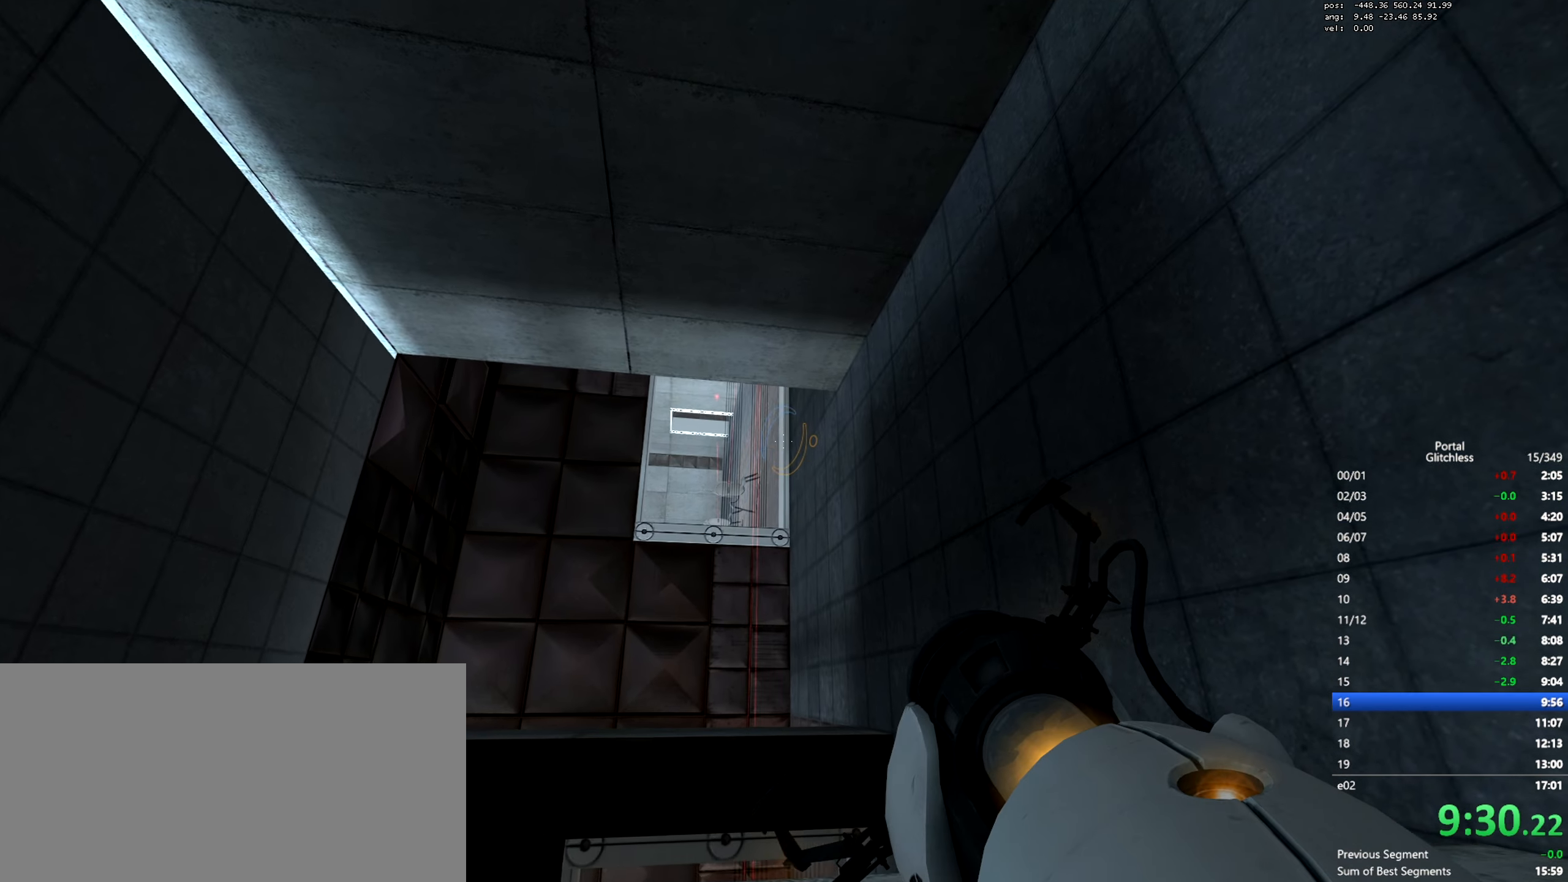
{"keys": ["s"], "mouse": [], "events": [[300, "mouse_left", "down"], [367, "mouse_left", "up"], [500, "s", "down"]]}
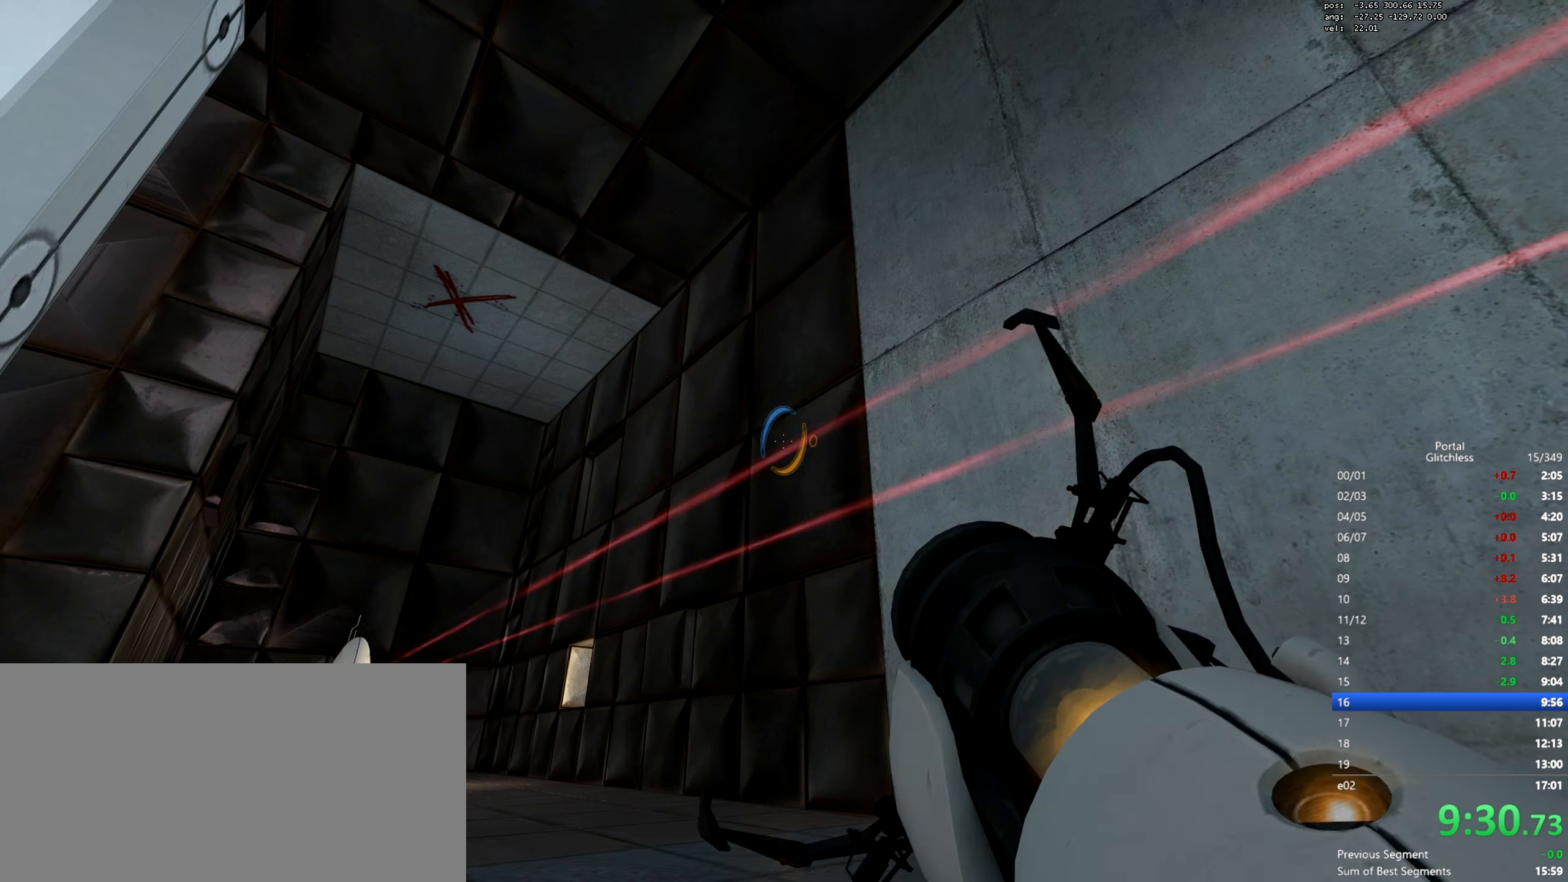
{"keys": [], "mouse": ["left"], "events": [[217, "s", "up"], [501, "mouse_left", "down"]]}
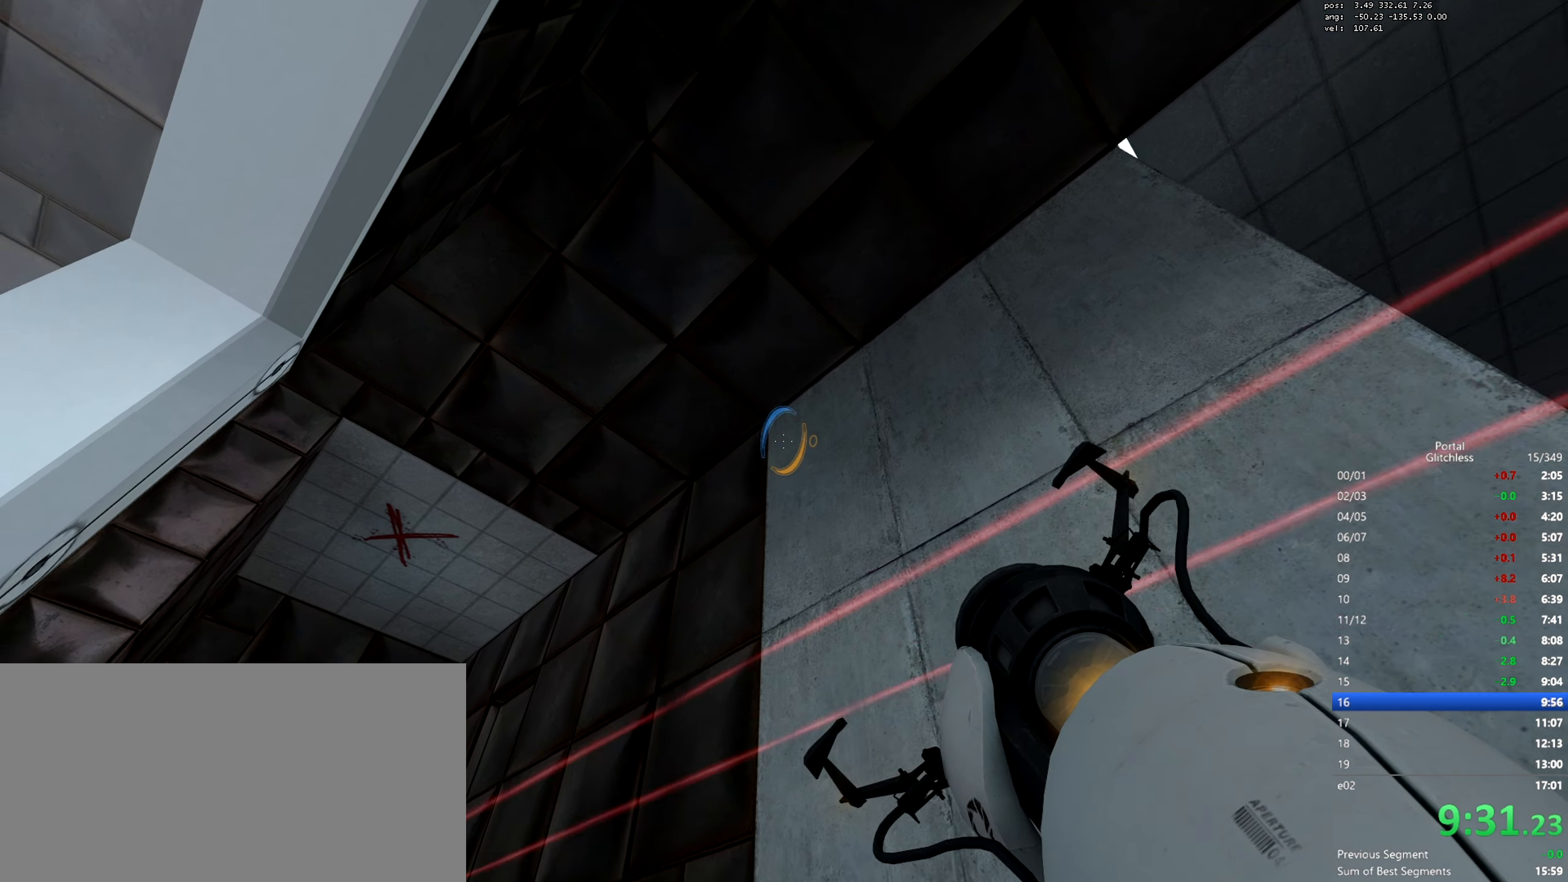
{"keys": [], "mouse": [], "events": [[100, "mouse_left", "up"]]}
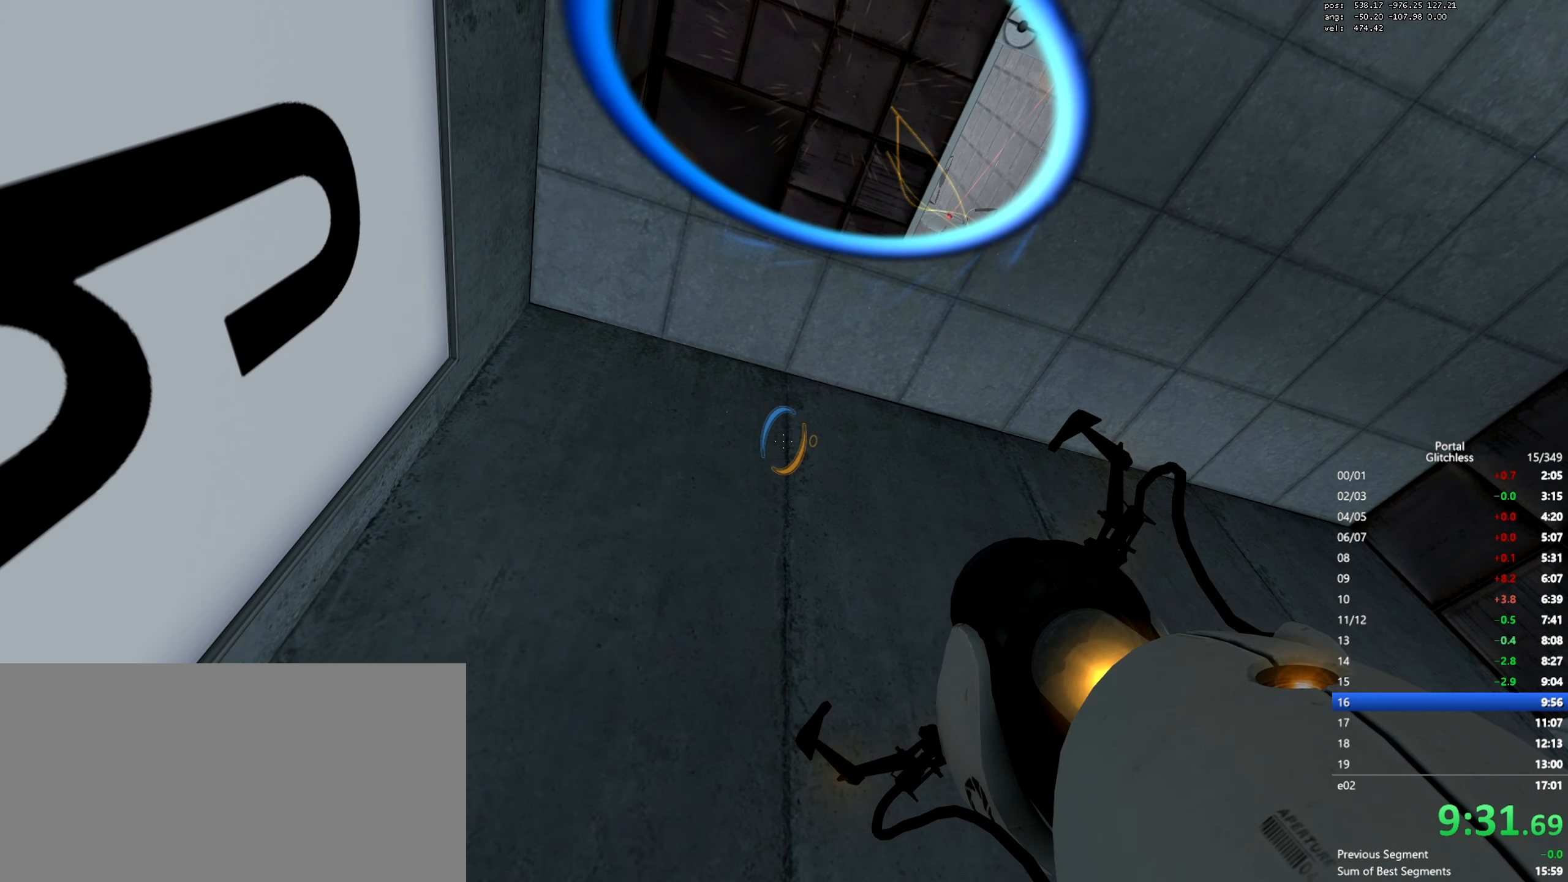
{"keys": [], "mouse": [], "events": []}
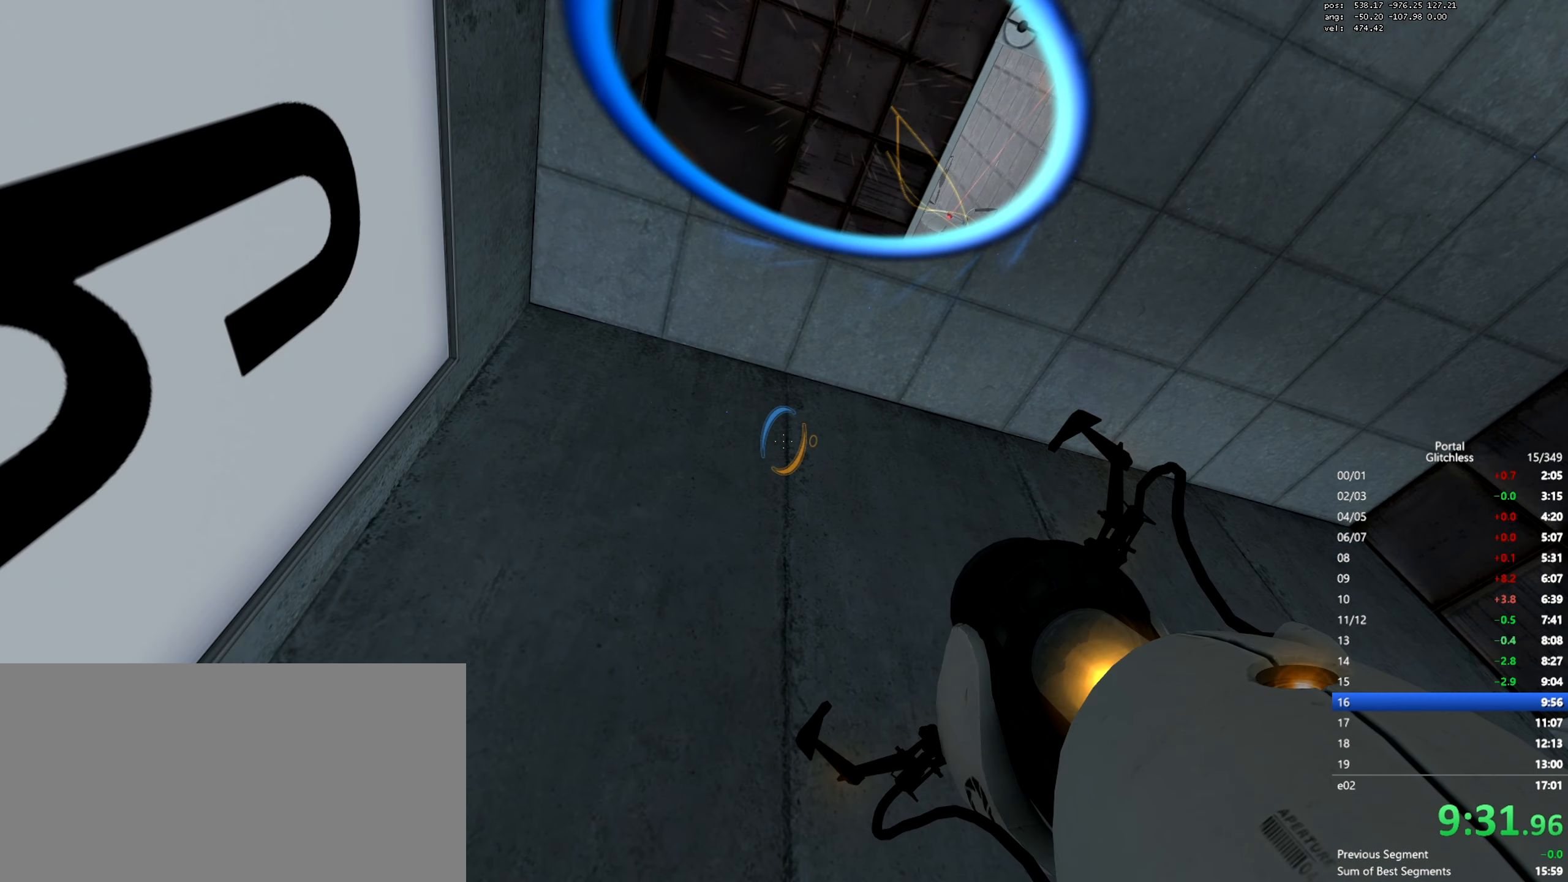
{"keys": [], "mouse": [], "events": []}
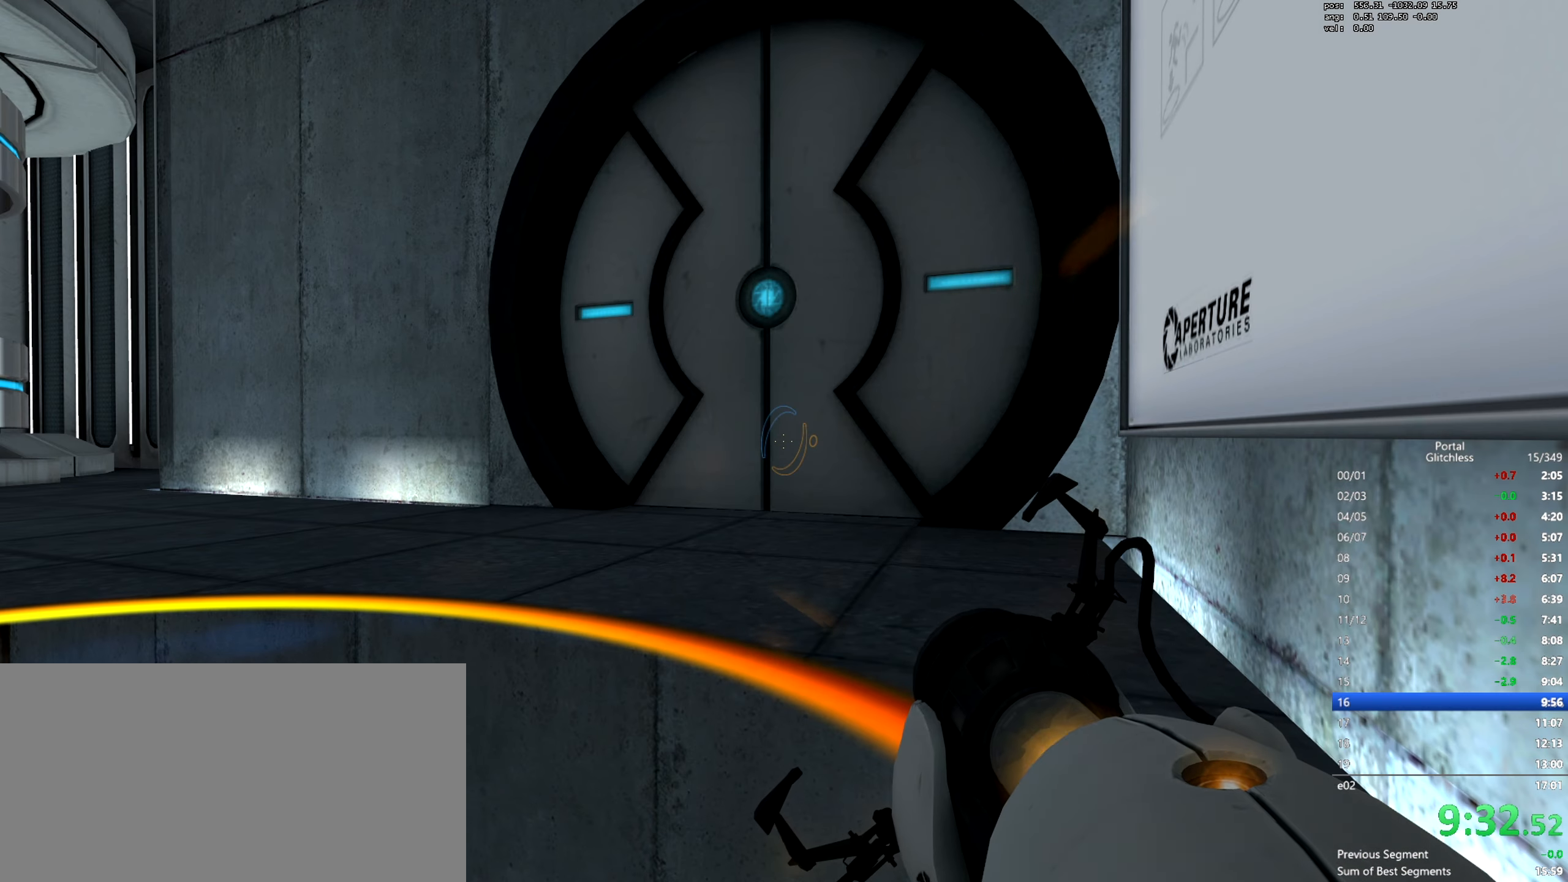
{"keys": [], "mouse": ["left"], "events": [[251, "mouse_left", "down"], [367, "s", "down"], [451, "s", "up"]]}
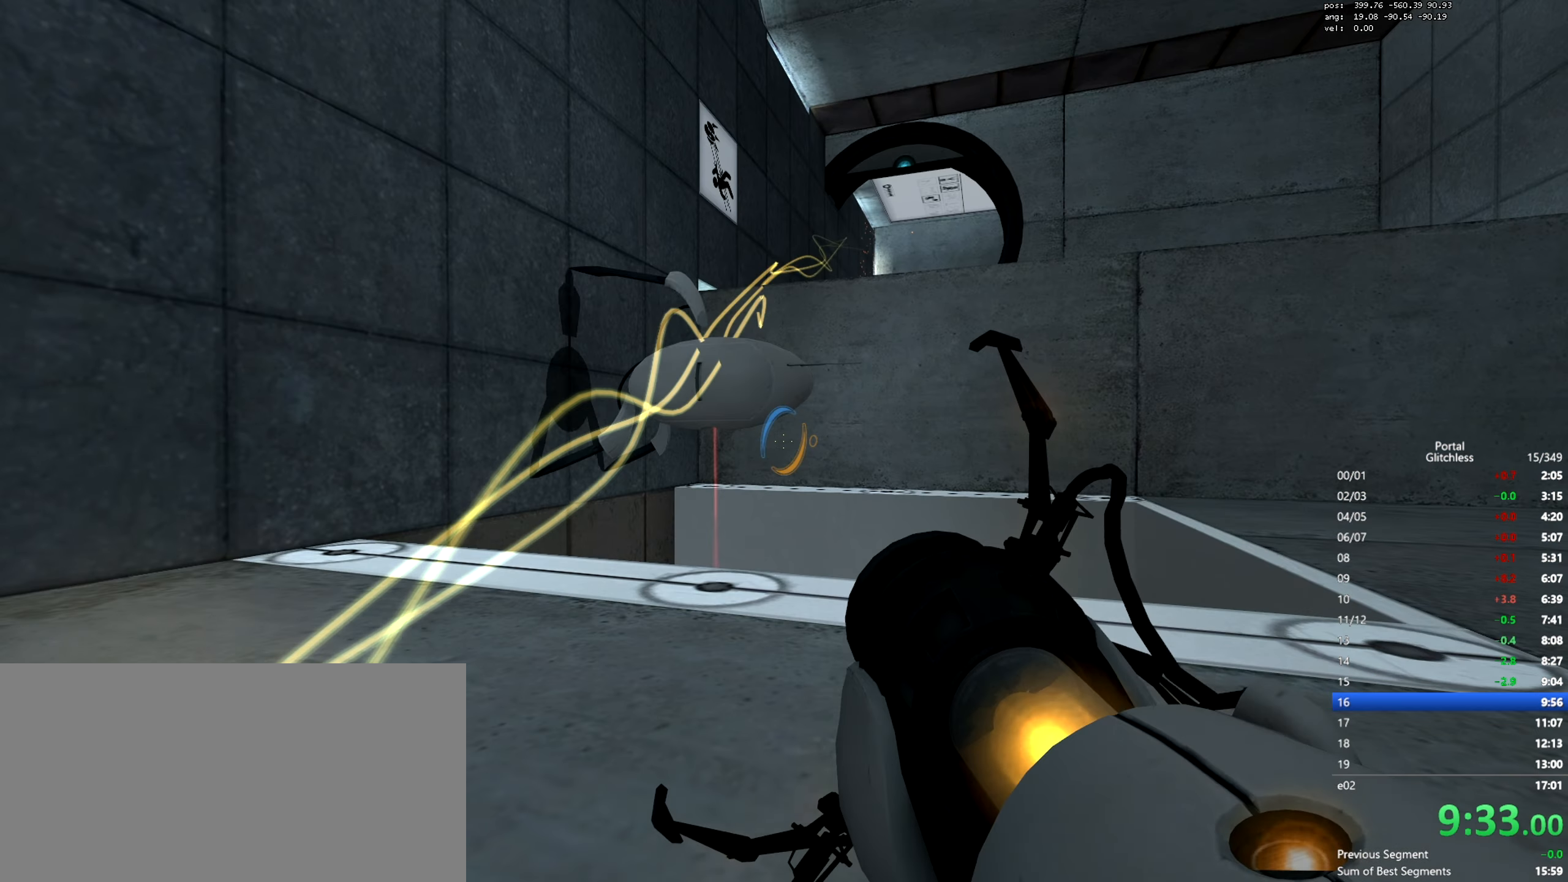
{"keys": [], "mouse": [], "events": [[450, "mouse_left", "up"]]}
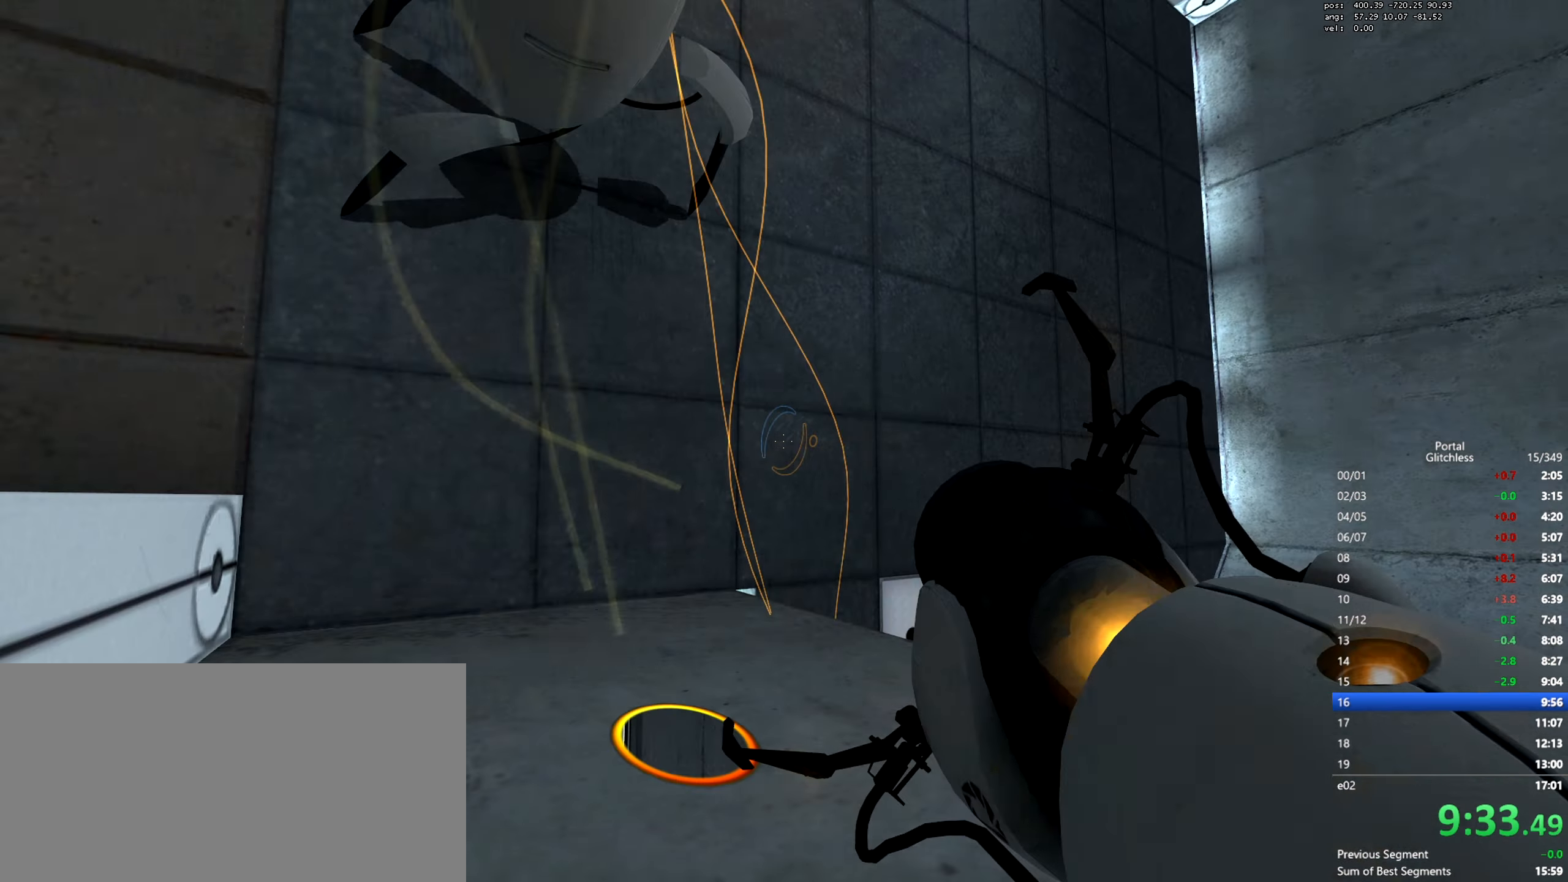
{"keys": [], "mouse": [], "events": []}
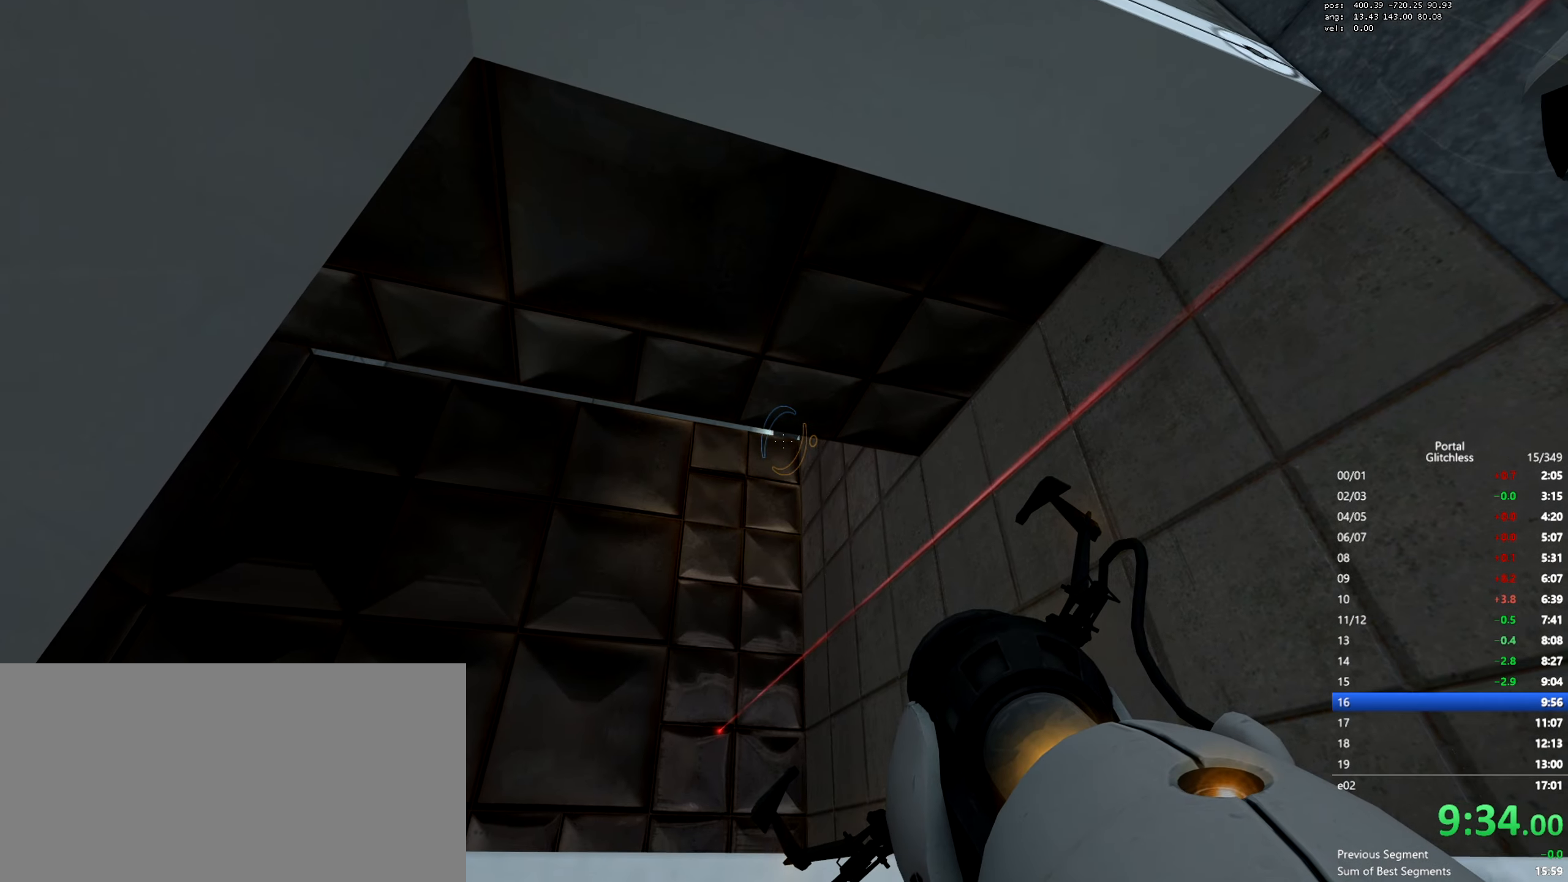
{"keys": [], "mouse": [], "events": [[367, "mouse_left", "down"], [450, "mouse_left", "up"]]}
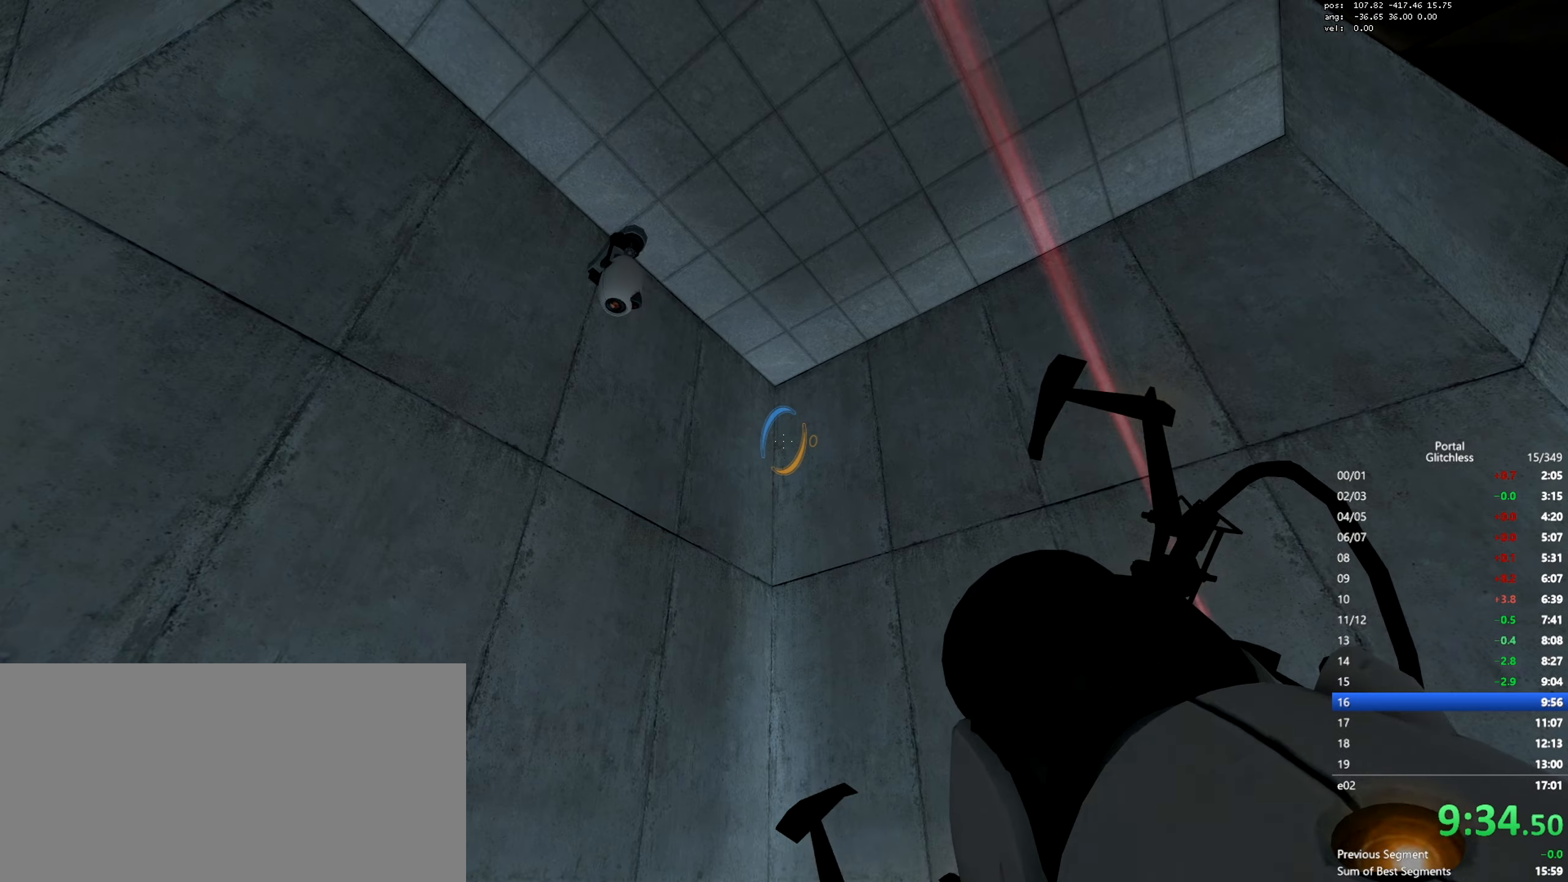
{"keys": [], "mouse": [], "events": []}
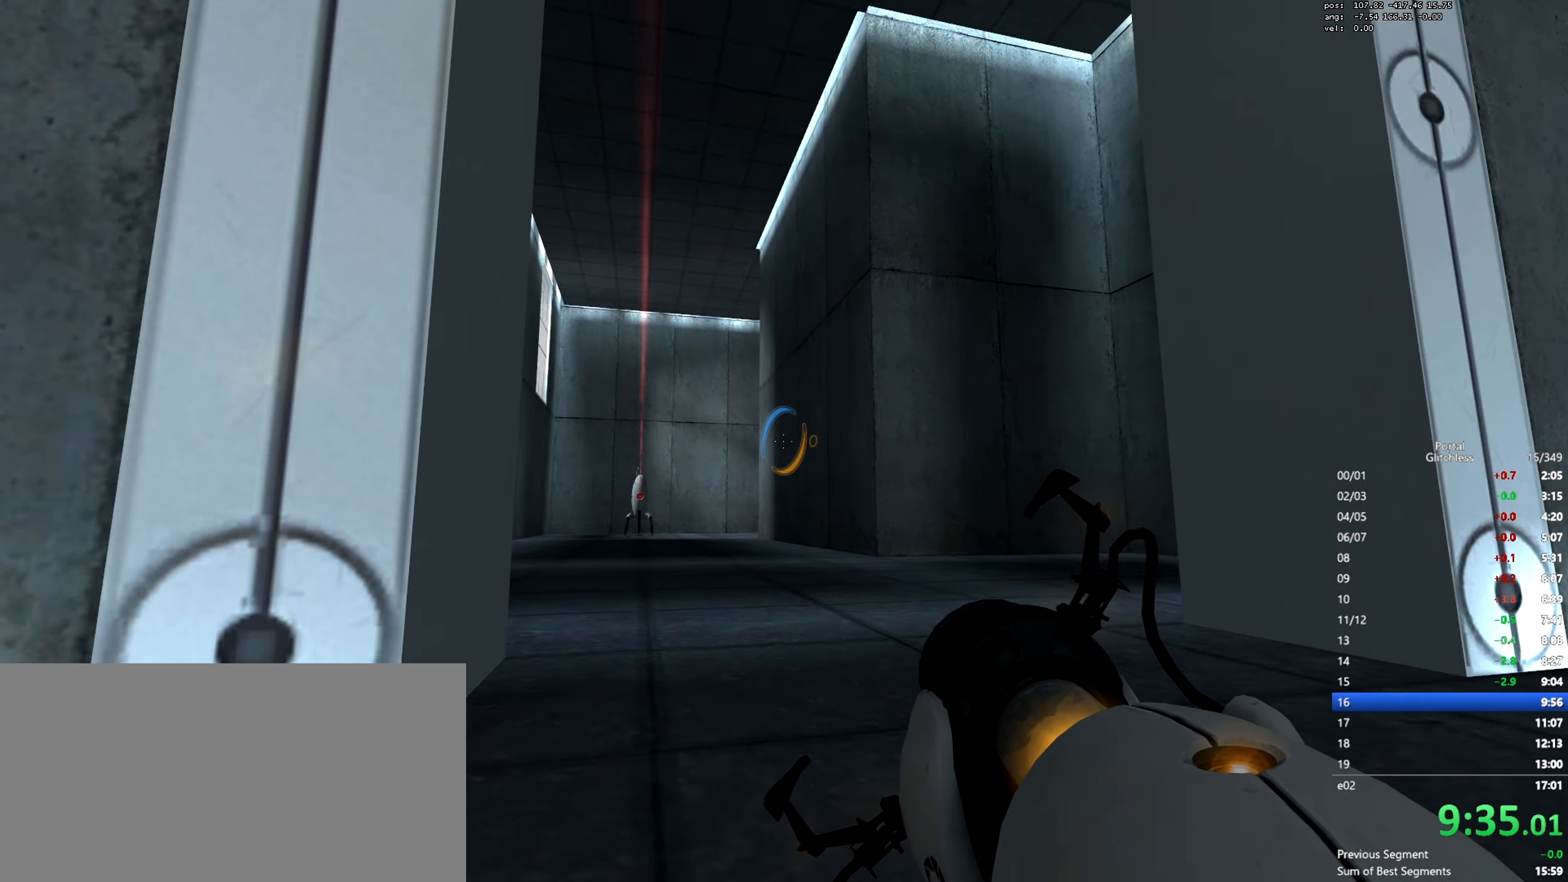
{"keys": [], "mouse": [], "events": [[150, "mouse_left", "down"], [200, "mouse_left", "up"]]}
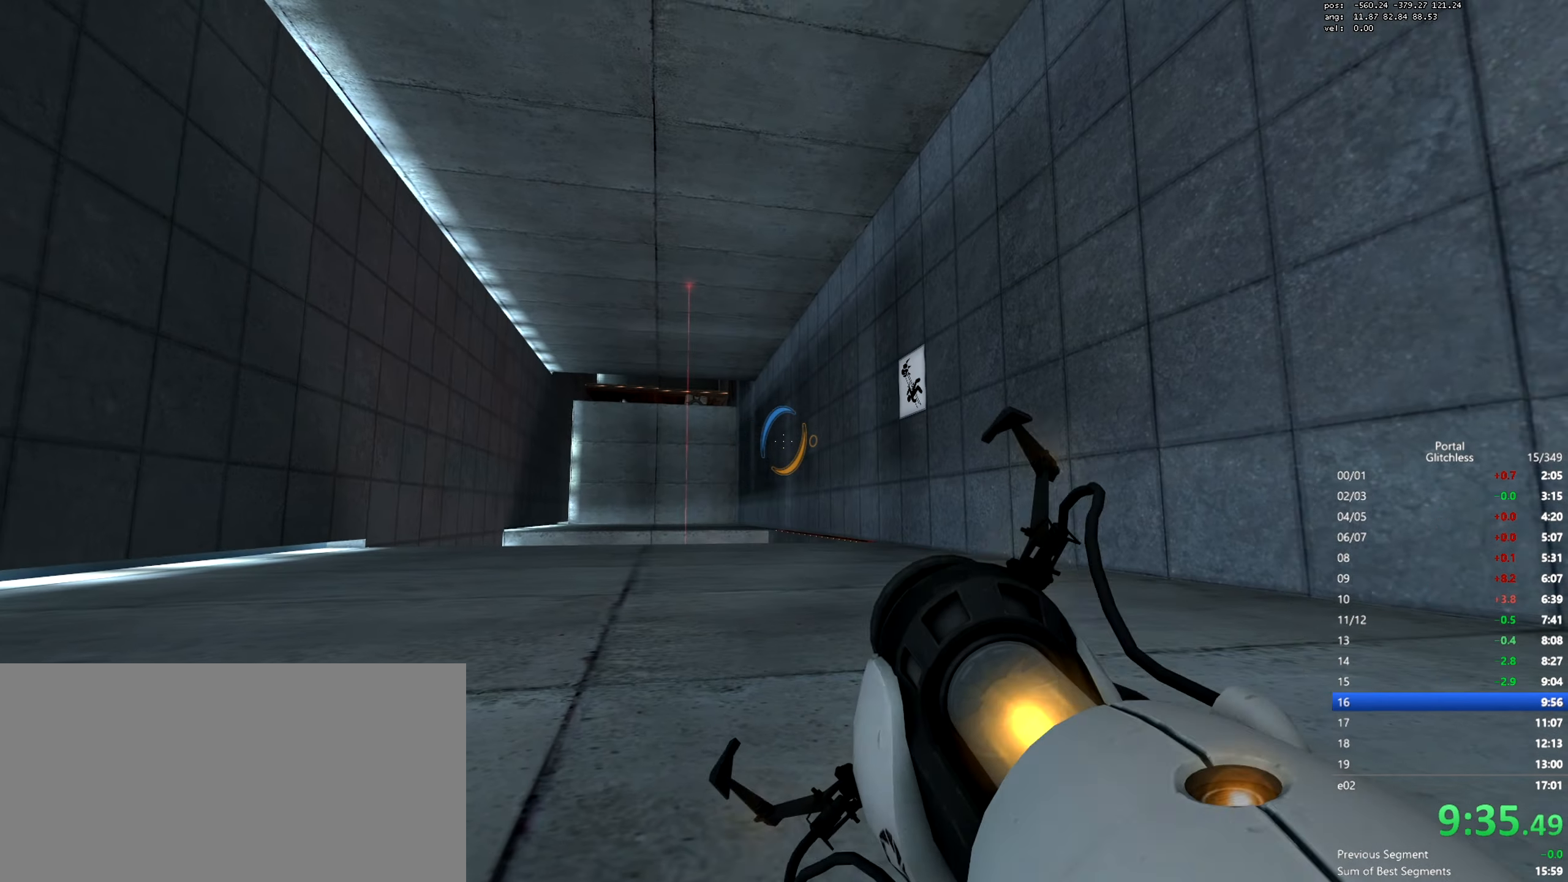
{"keys": [], "mouse": [], "events": [[301, "mouse_left", "down"], [401, "mouse_left", "up"]]}
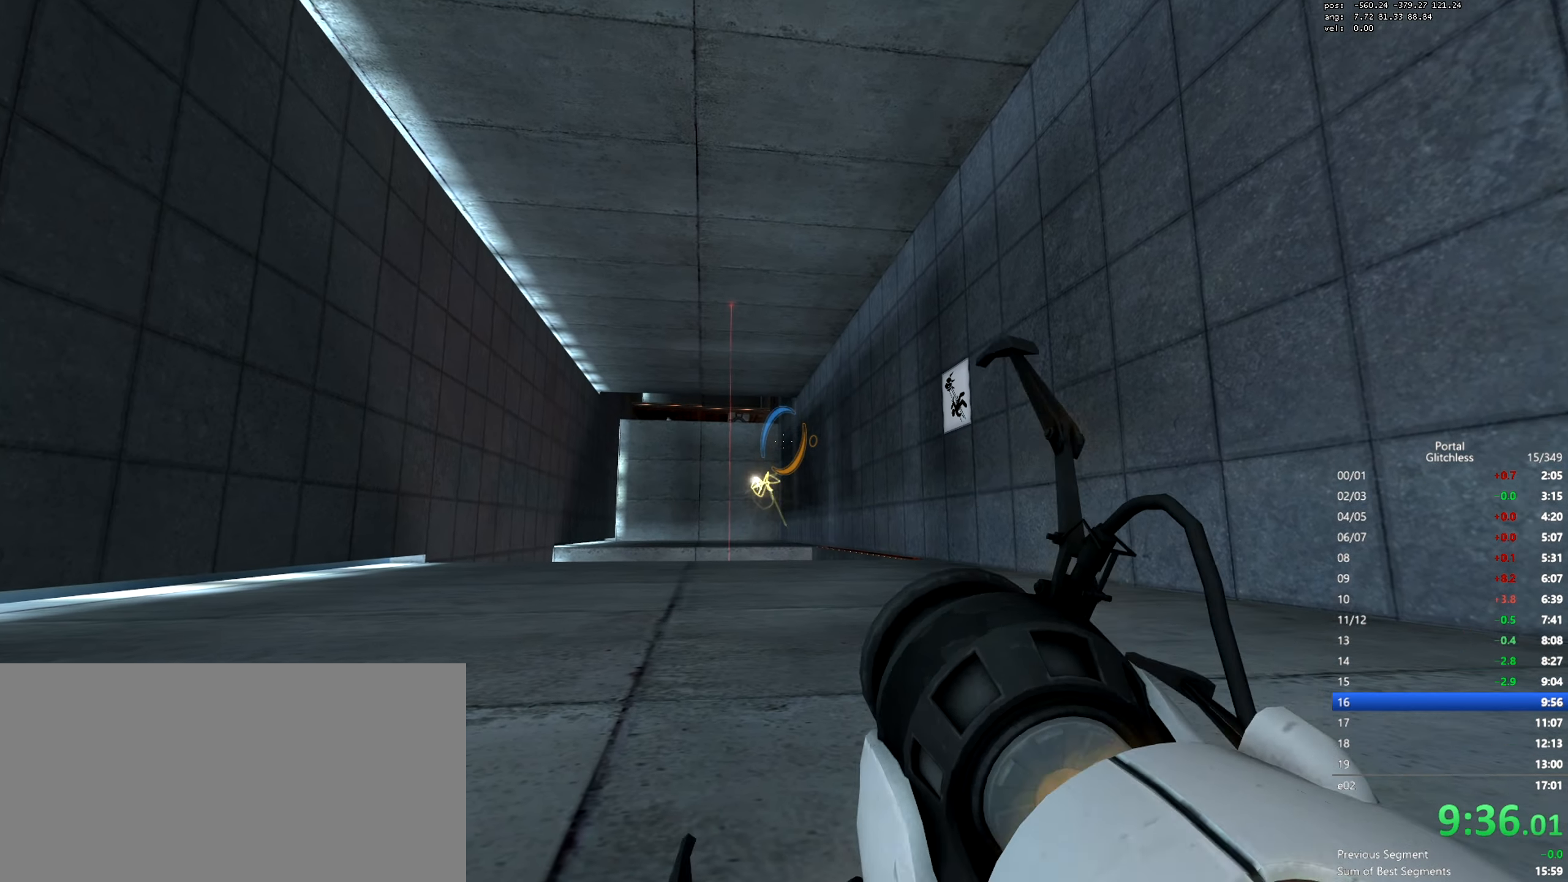
{"keys": [], "mouse": [], "events": []}
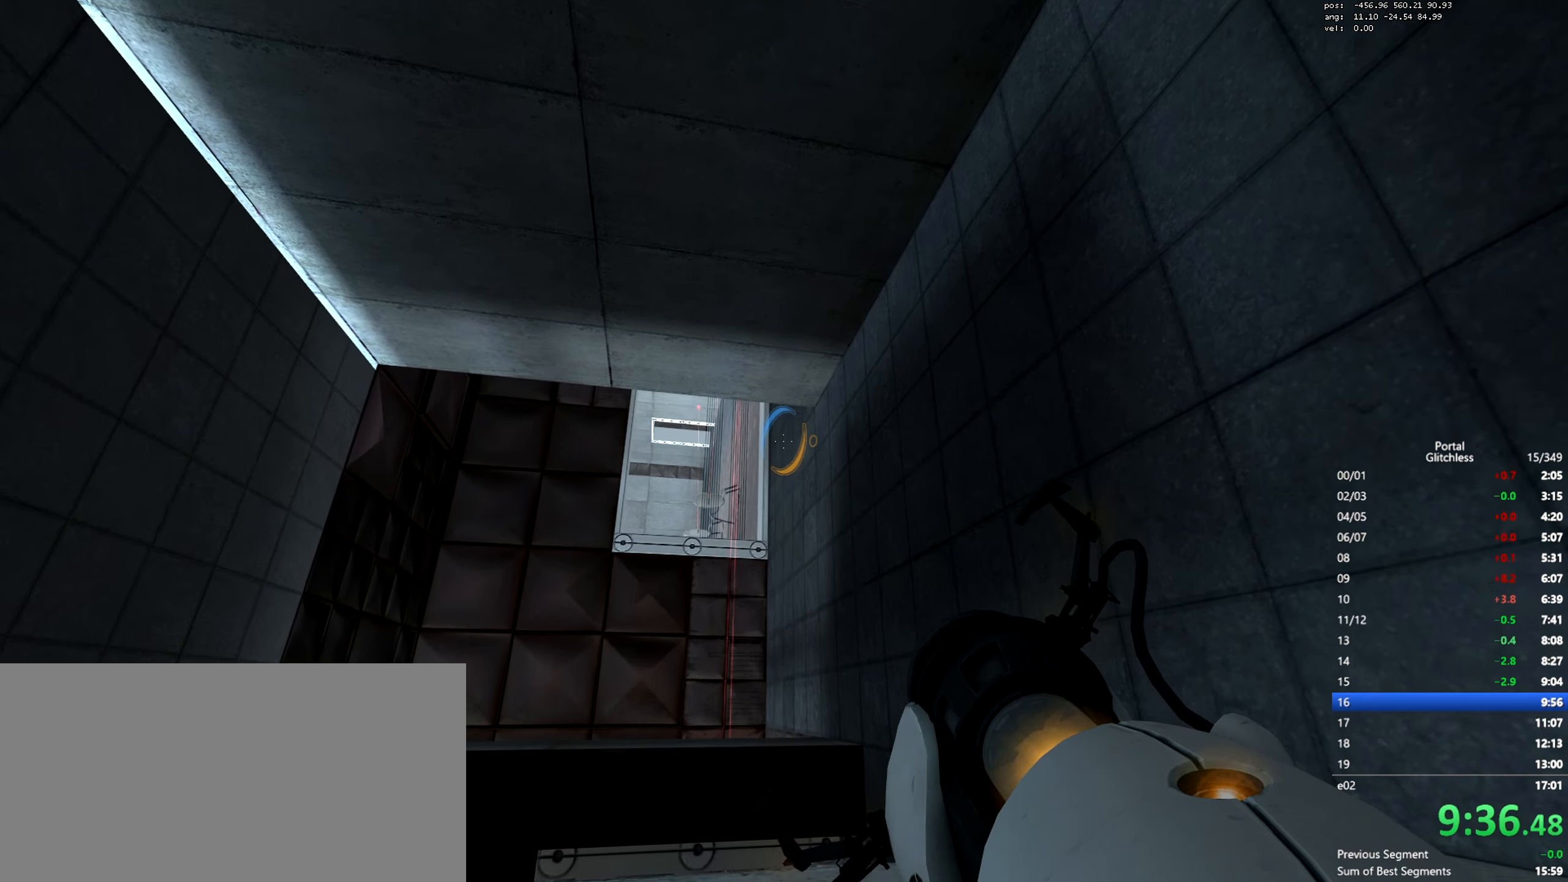
{"keys": [], "mouse": [], "events": [[116, "mouse_left", "down"], [217, "mouse_left", "up"], [283, "s", "down"], [417, "s", "up"]]}
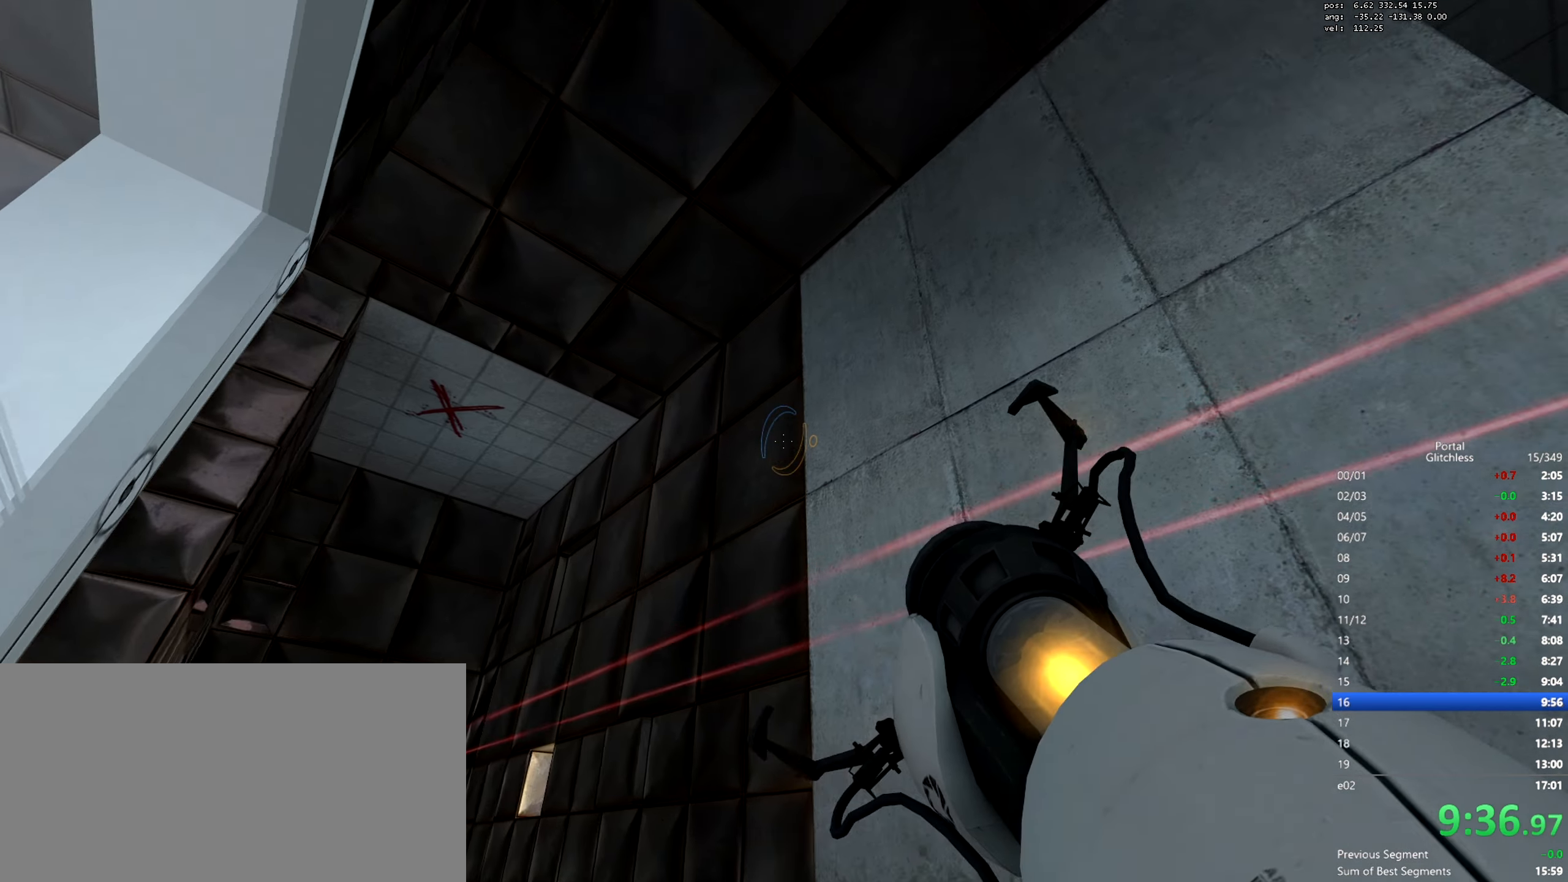
{"keys": [], "mouse": [], "events": [[267, "mouse_left", "down"], [367, "mouse_left", "up"]]}
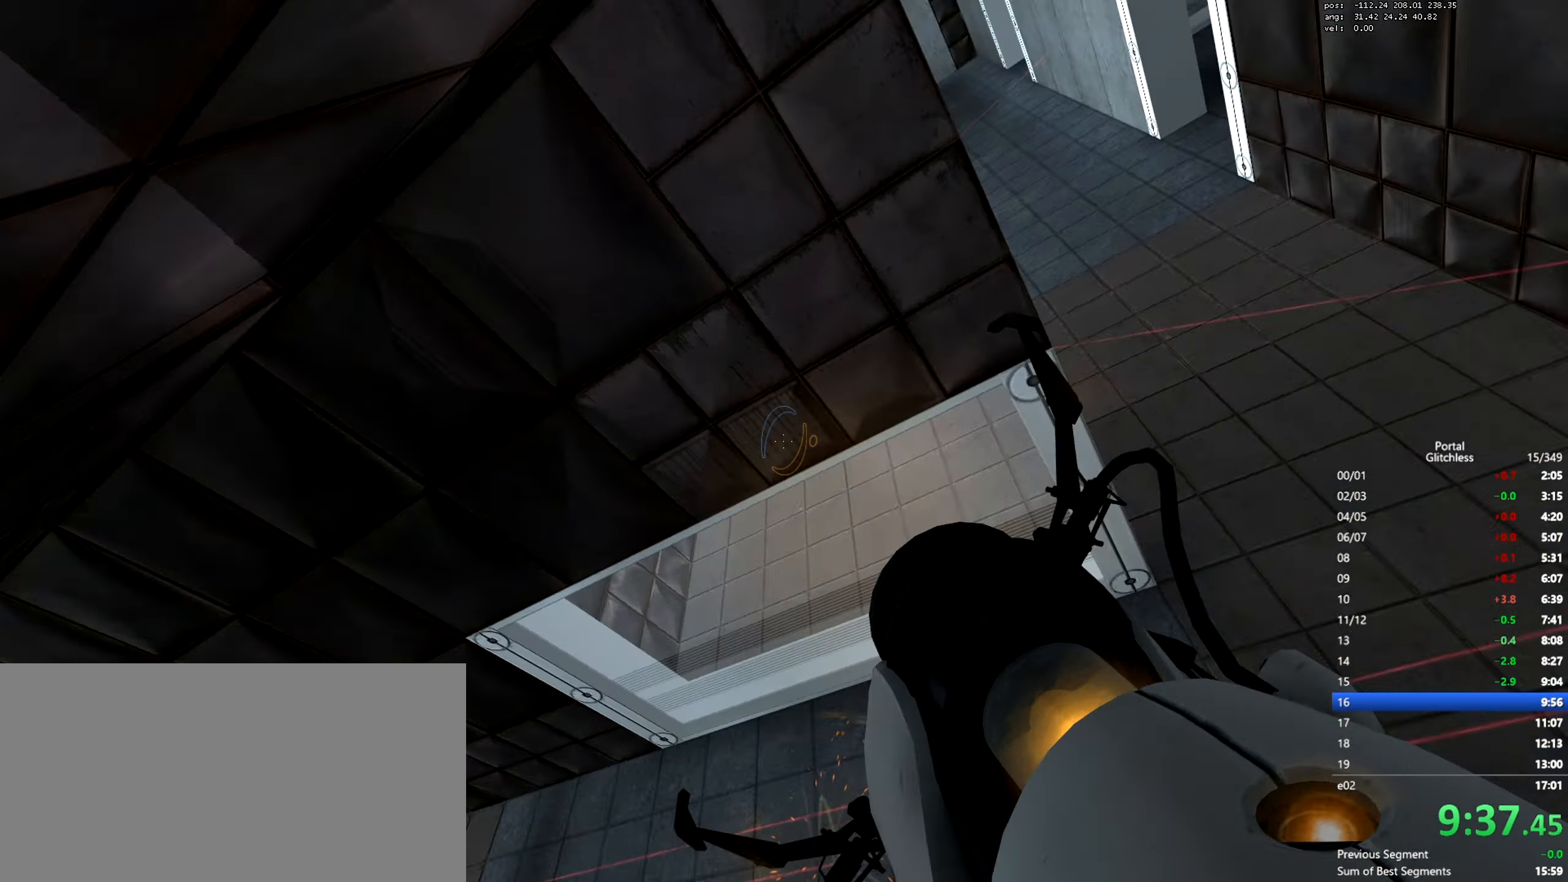
{"keys": [], "mouse": [], "events": []}
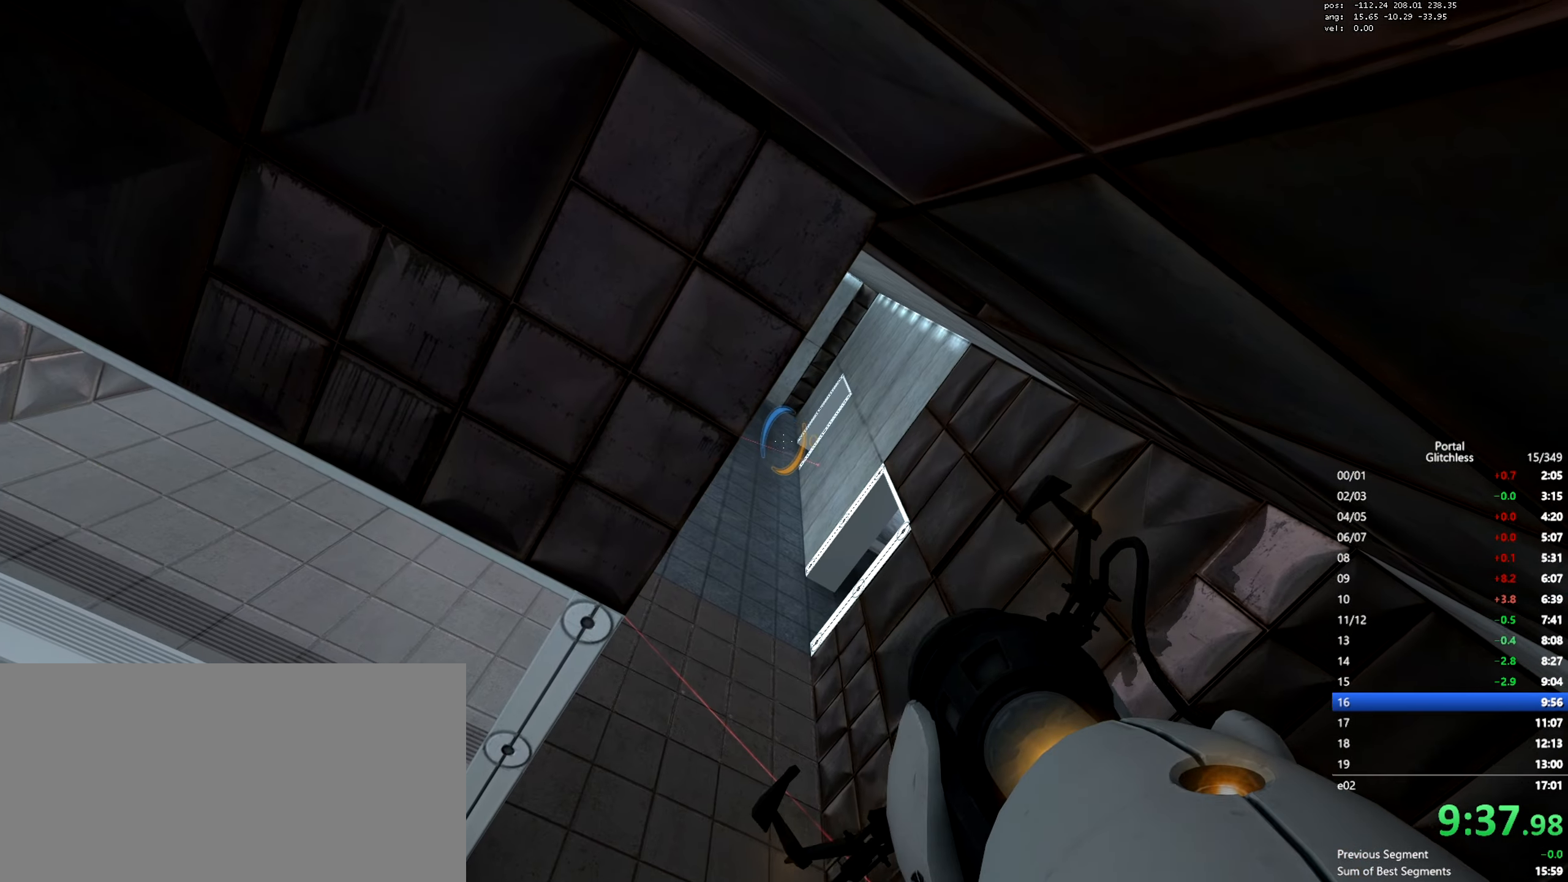
{"keys": [], "mouse": [], "events": [[117, "mouse_left", "down"], [217, "mouse_left", "up"]]}
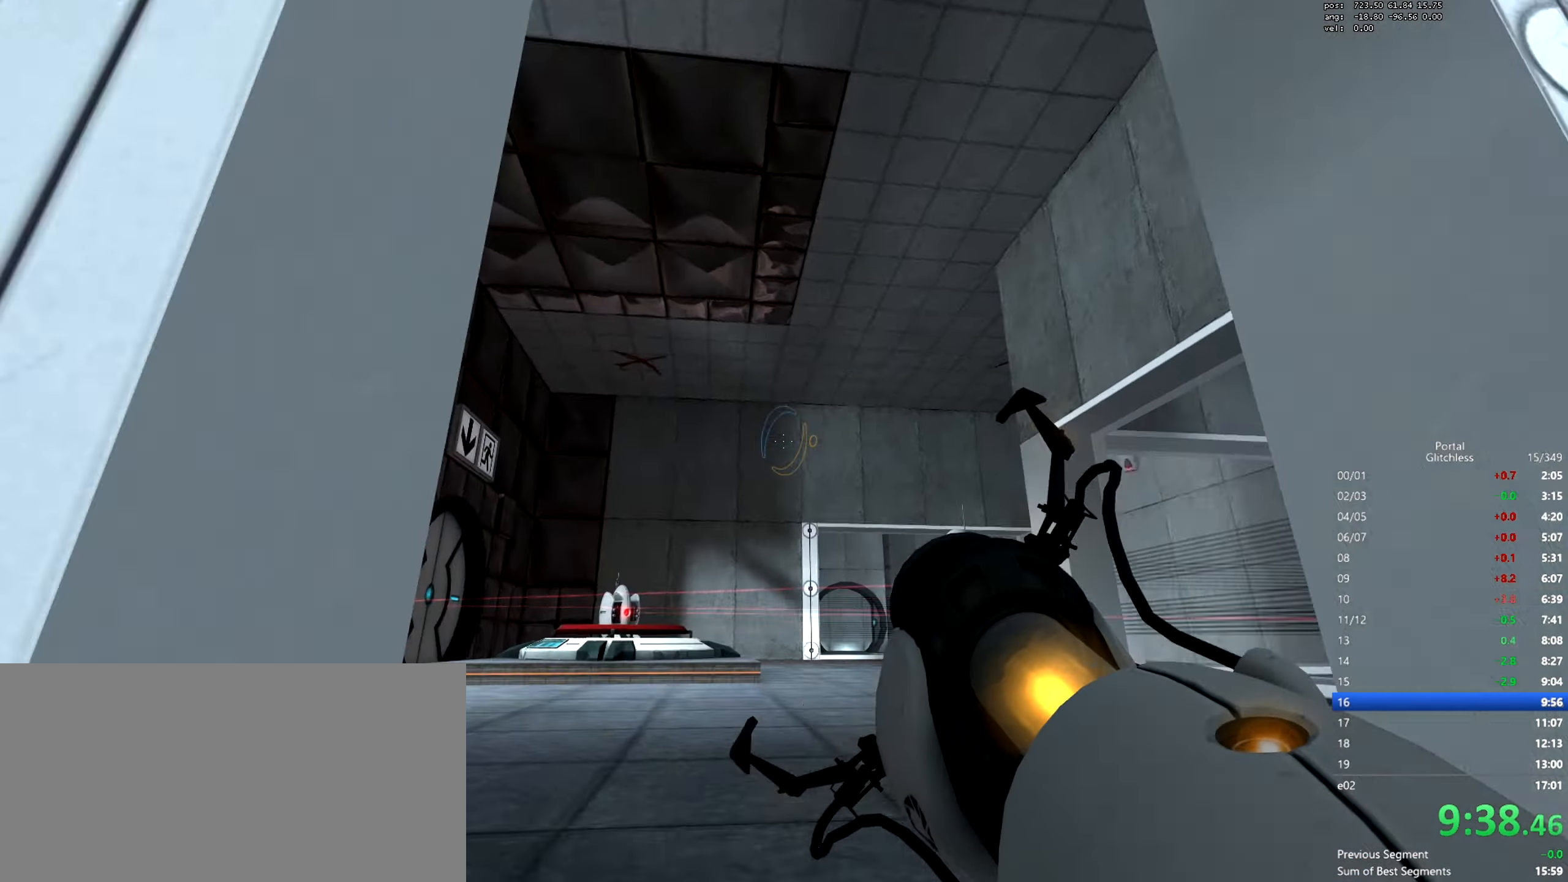
{"keys": [], "mouse": ["left"], "events": [[433, "mouse_left", "down"]]}
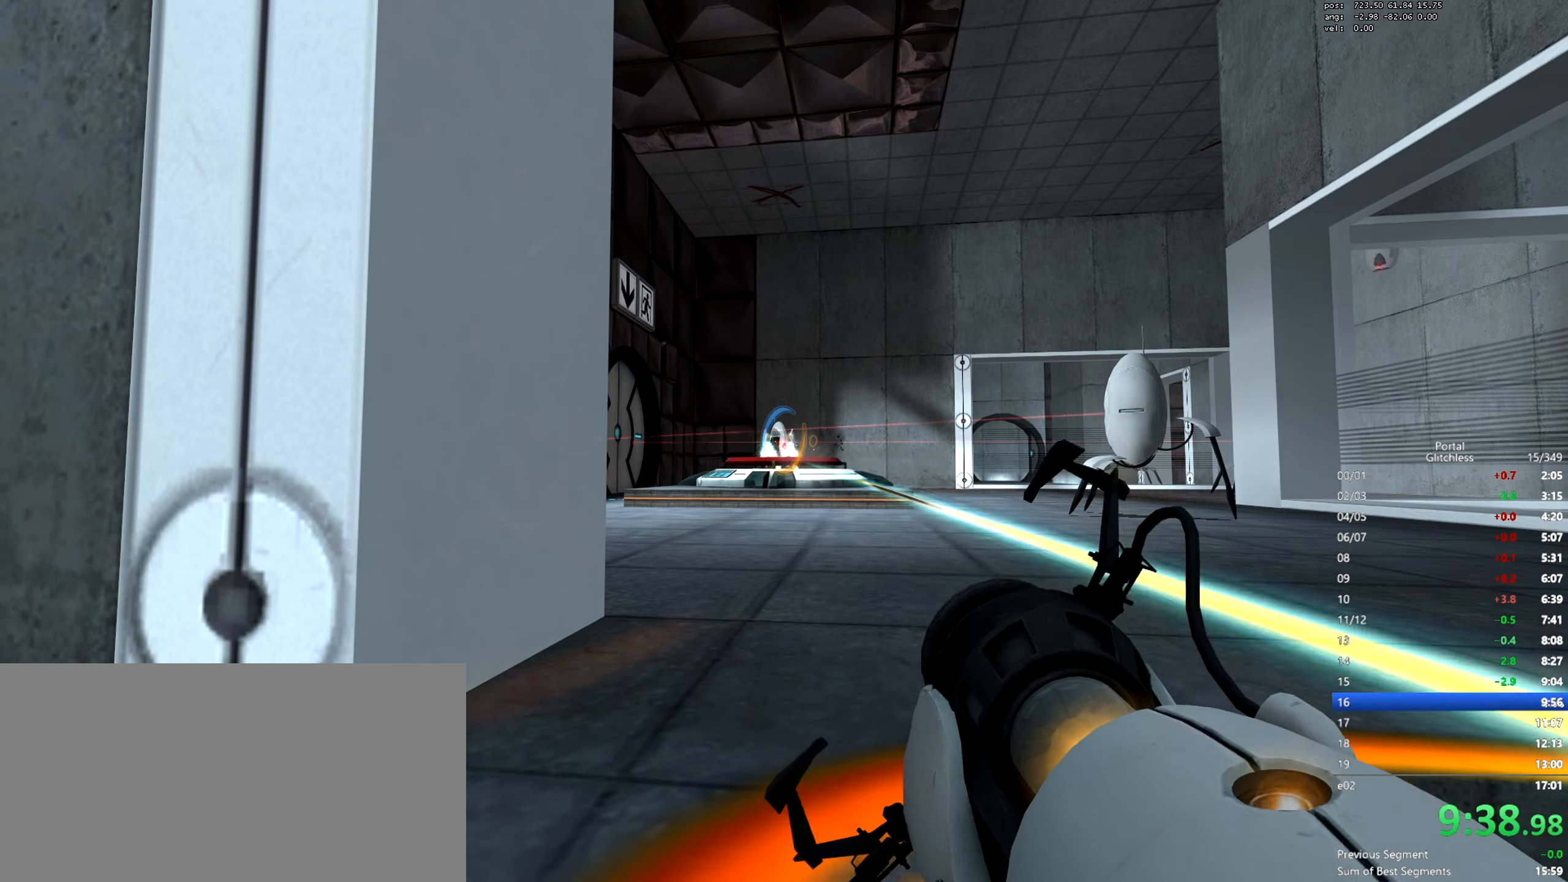
{"keys": ["d", "s"], "mouse": [], "events": [[17, "mouse_left", "up"], [267, "mouse_wheel", "down"], [384, "d", "down"], [417, "mouse_wheel", "up"], [434, "mouse_wheel", "down"], [467, "mouse_wheel", "up"], [467, "s", "down"]]}
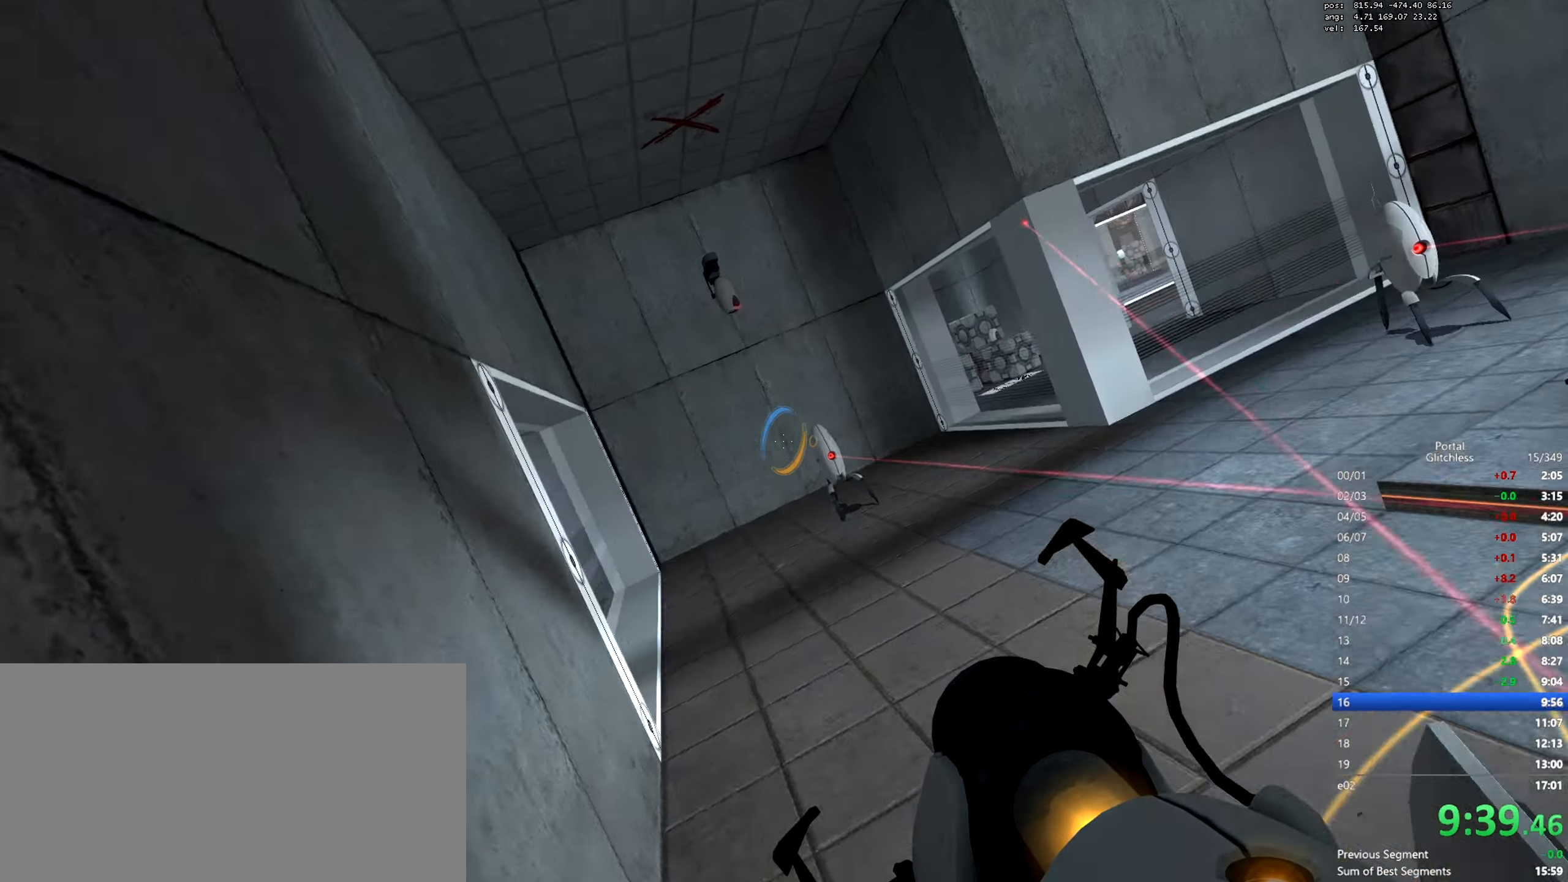
{"keys": ["d"], "mouse": [], "events": [[83, "d", "up"], [267, "mouse_right", "down"], [267, "s", "up"], [283, "d", "down"], [367, "mouse_right", "up"], [417, "d", "up"], [467, "d", "down"]]}
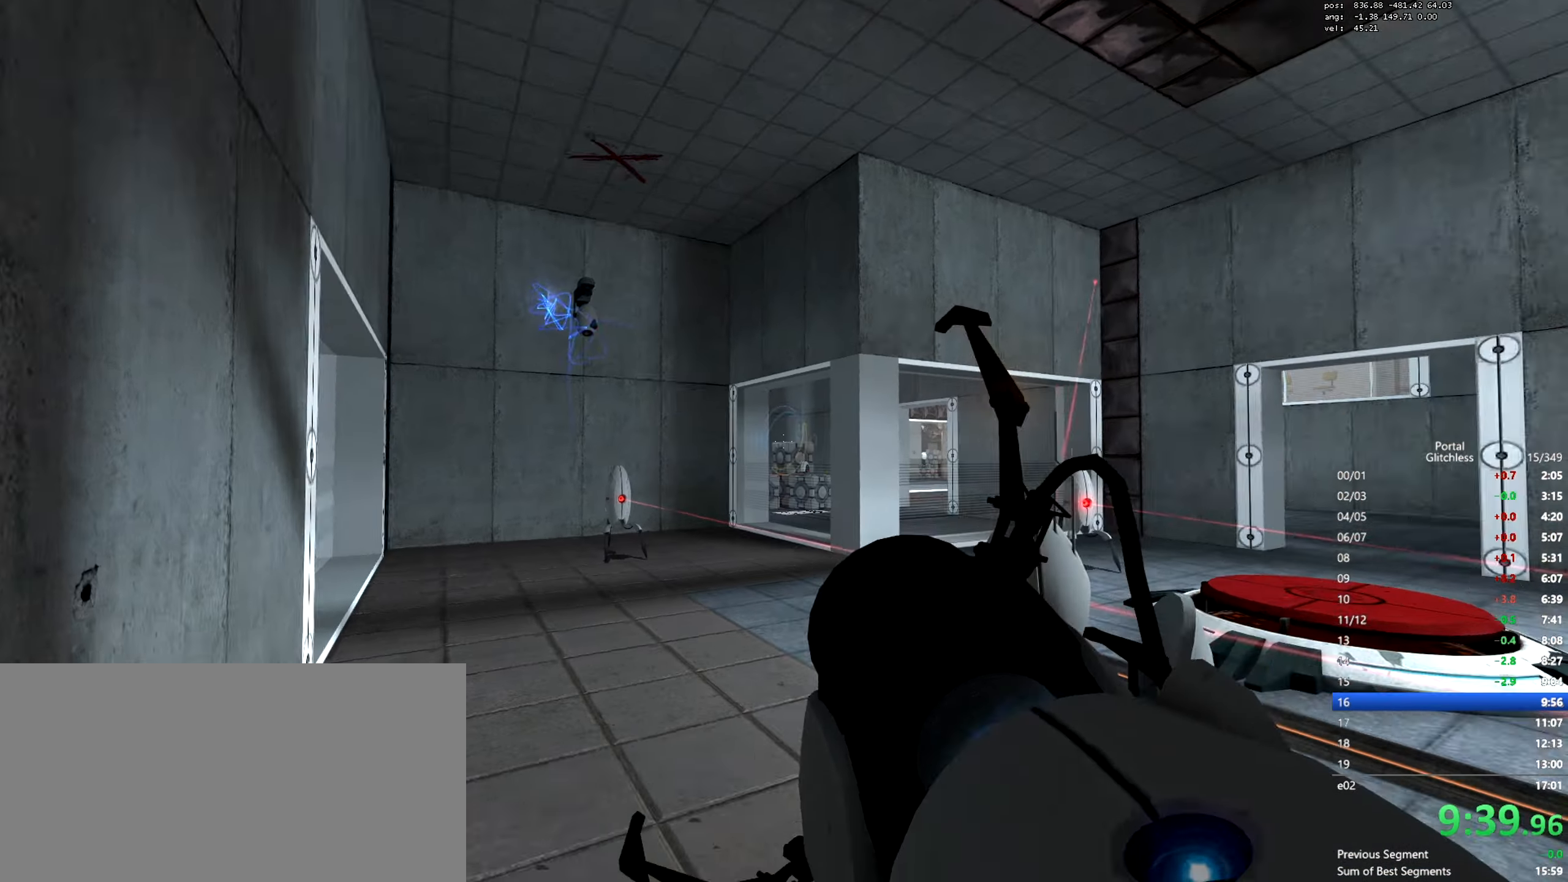
{"keys": ["a", "w"], "mouse": [], "events": [[217, "d", "up"], [284, "mouse_left", "down"], [317, "a", "down"], [367, "mouse_left", "up"], [484, "w", "down"]]}
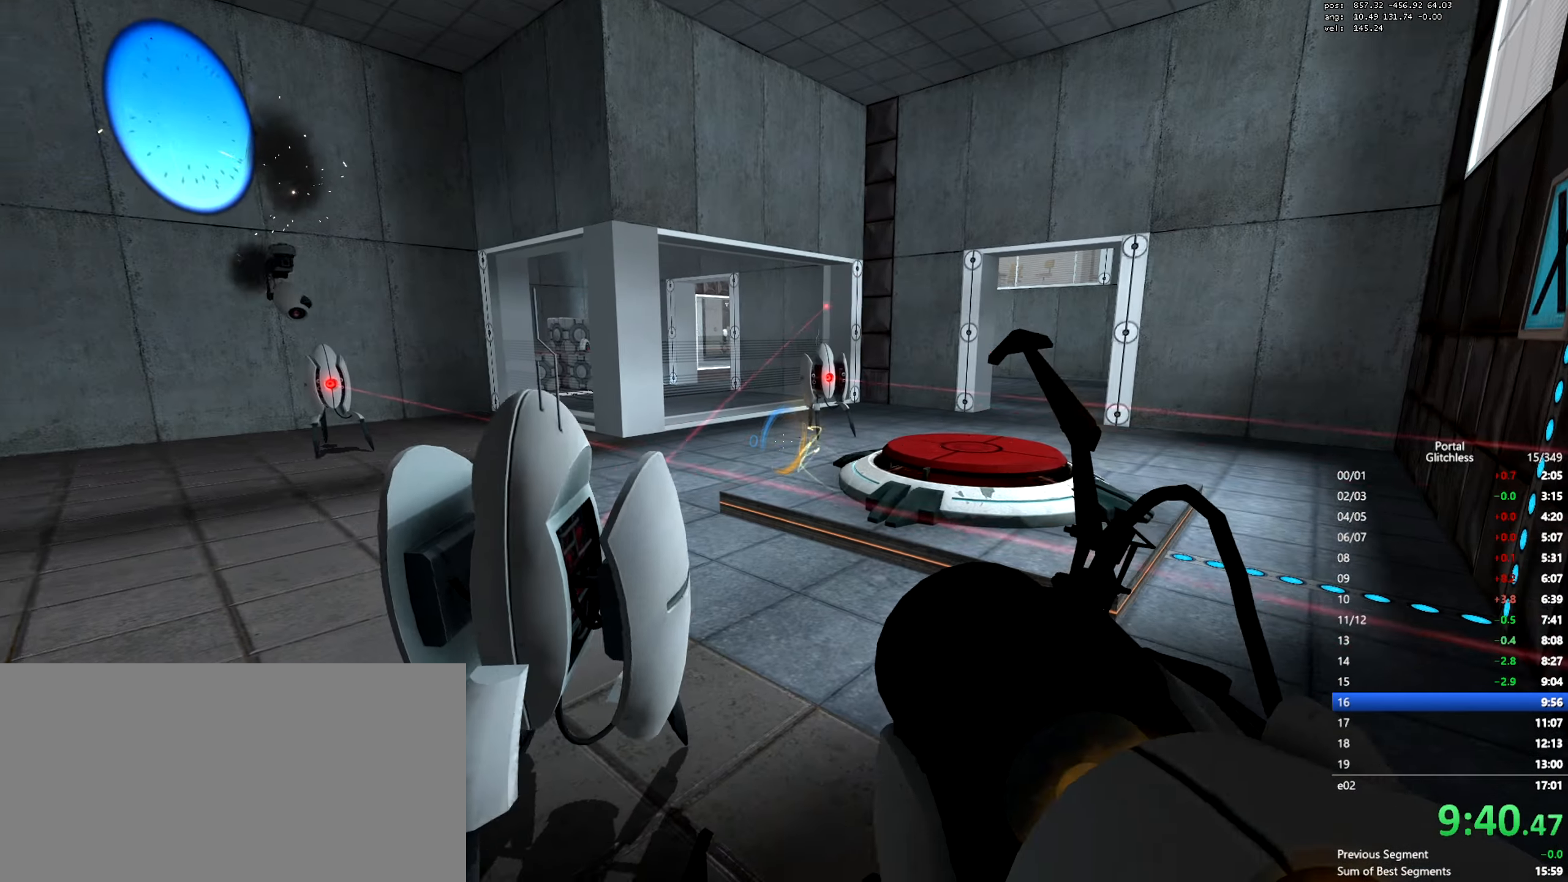
{"keys": ["w"], "mouse": [], "events": [[16, "a", "up"], [83, "e", "down"], [183, "e", "up"]]}
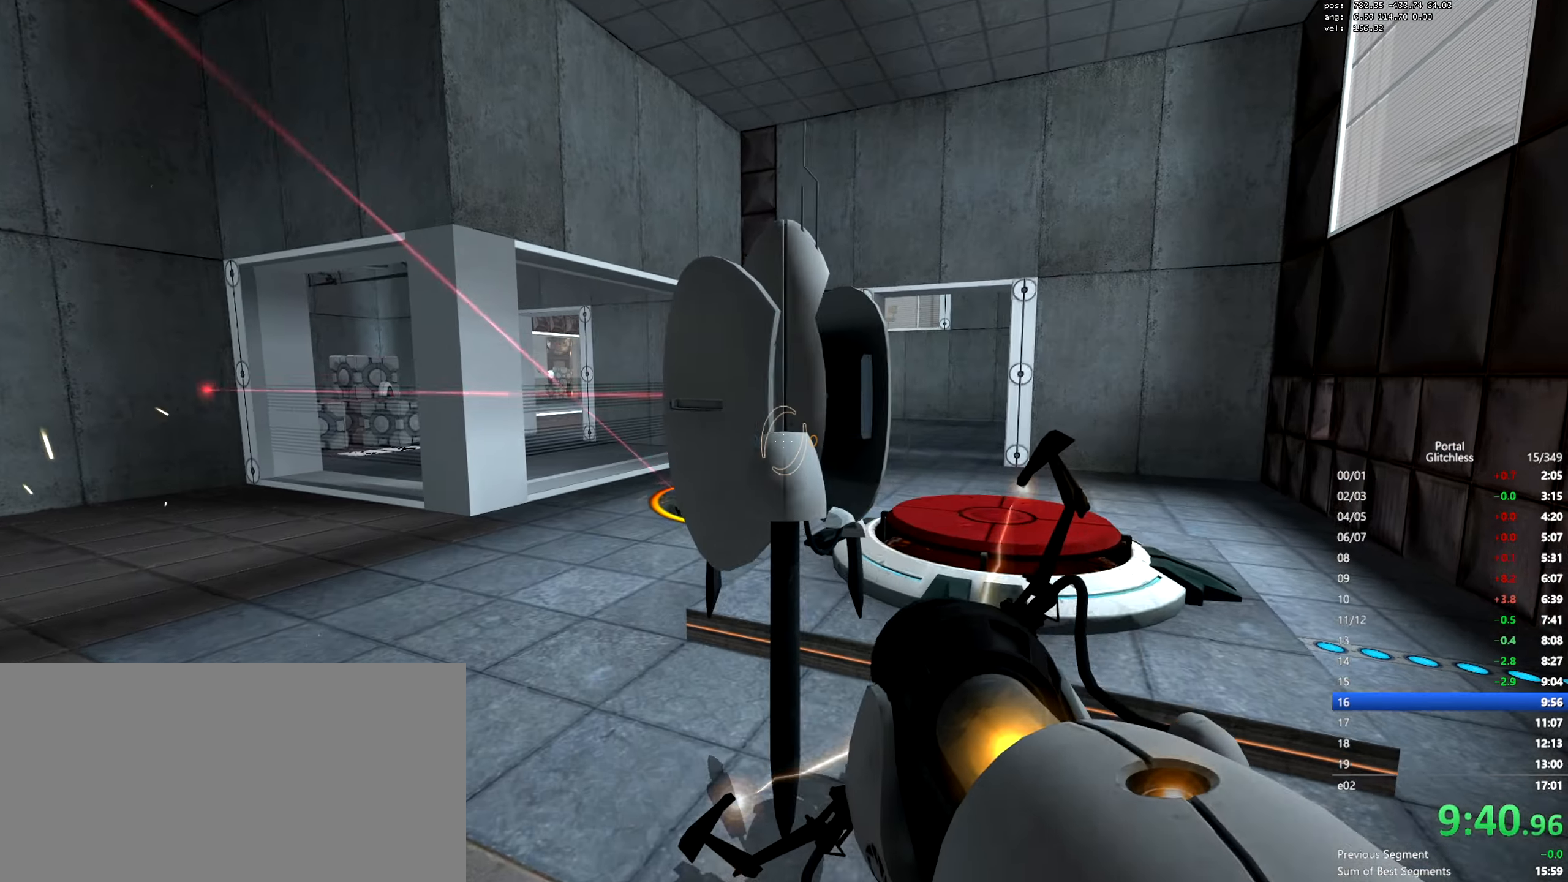
{"keys": [], "mouse": [], "events": [[17, "d", "down"], [117, "d", "up"], [467, "w", "up"]]}